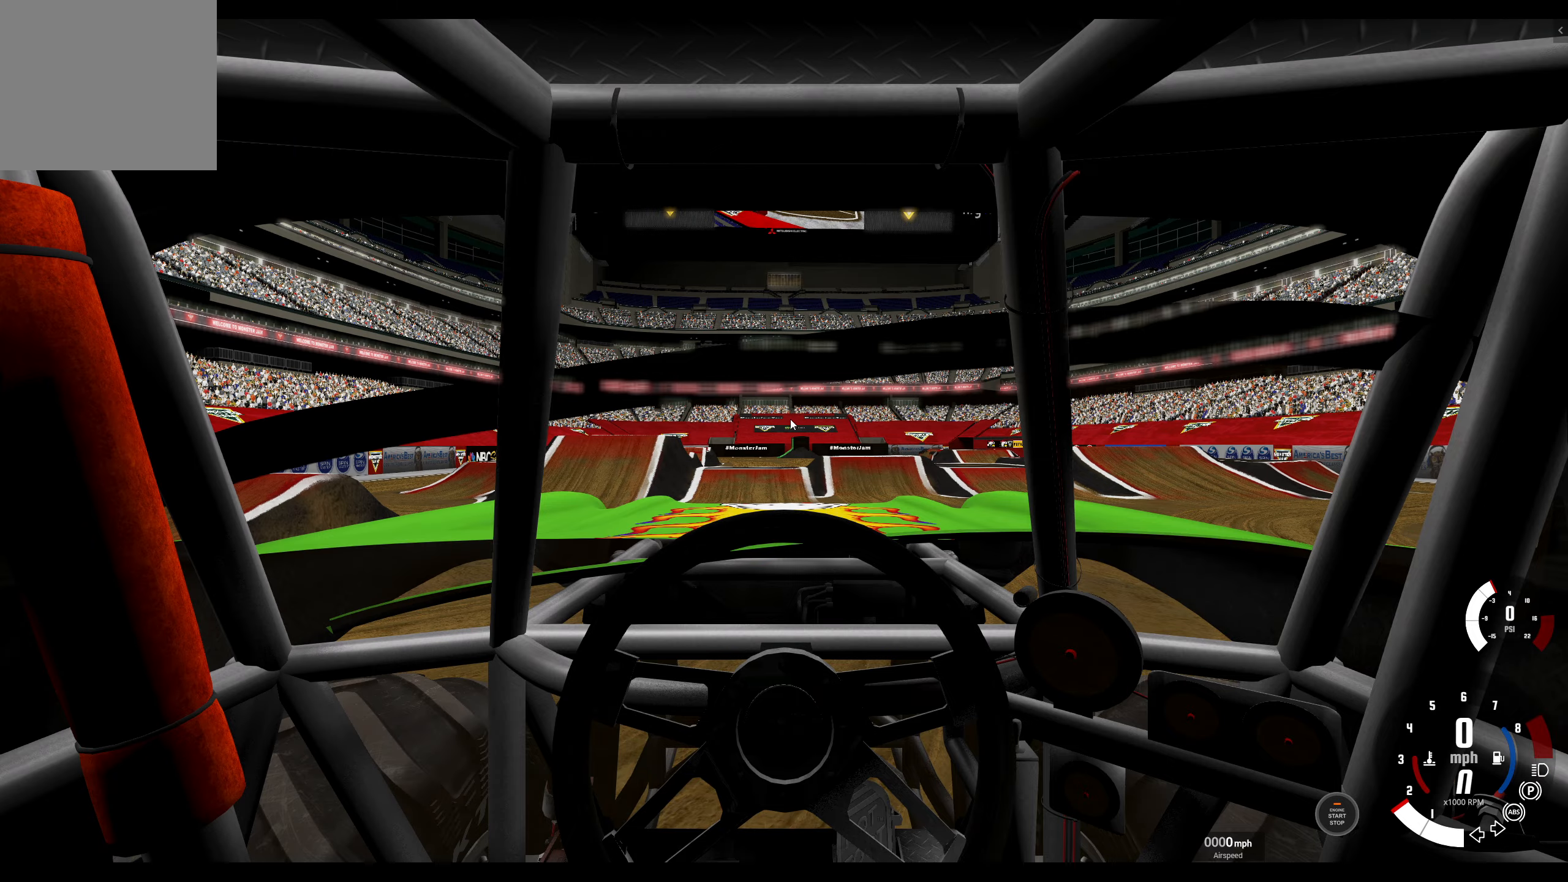
Gameplay with a controller (Xbox layout); each line is a JSON object with the inputs held at the frame after it. "events" lists button and stick changes between this image and that frame as [ms after this image, input, new state], when the widget could be followed in between.
{"buttons": [], "left_stick": "center", "right_stick": "center", "events": [[366, "A", "down"], [466, "A", "up"]]}
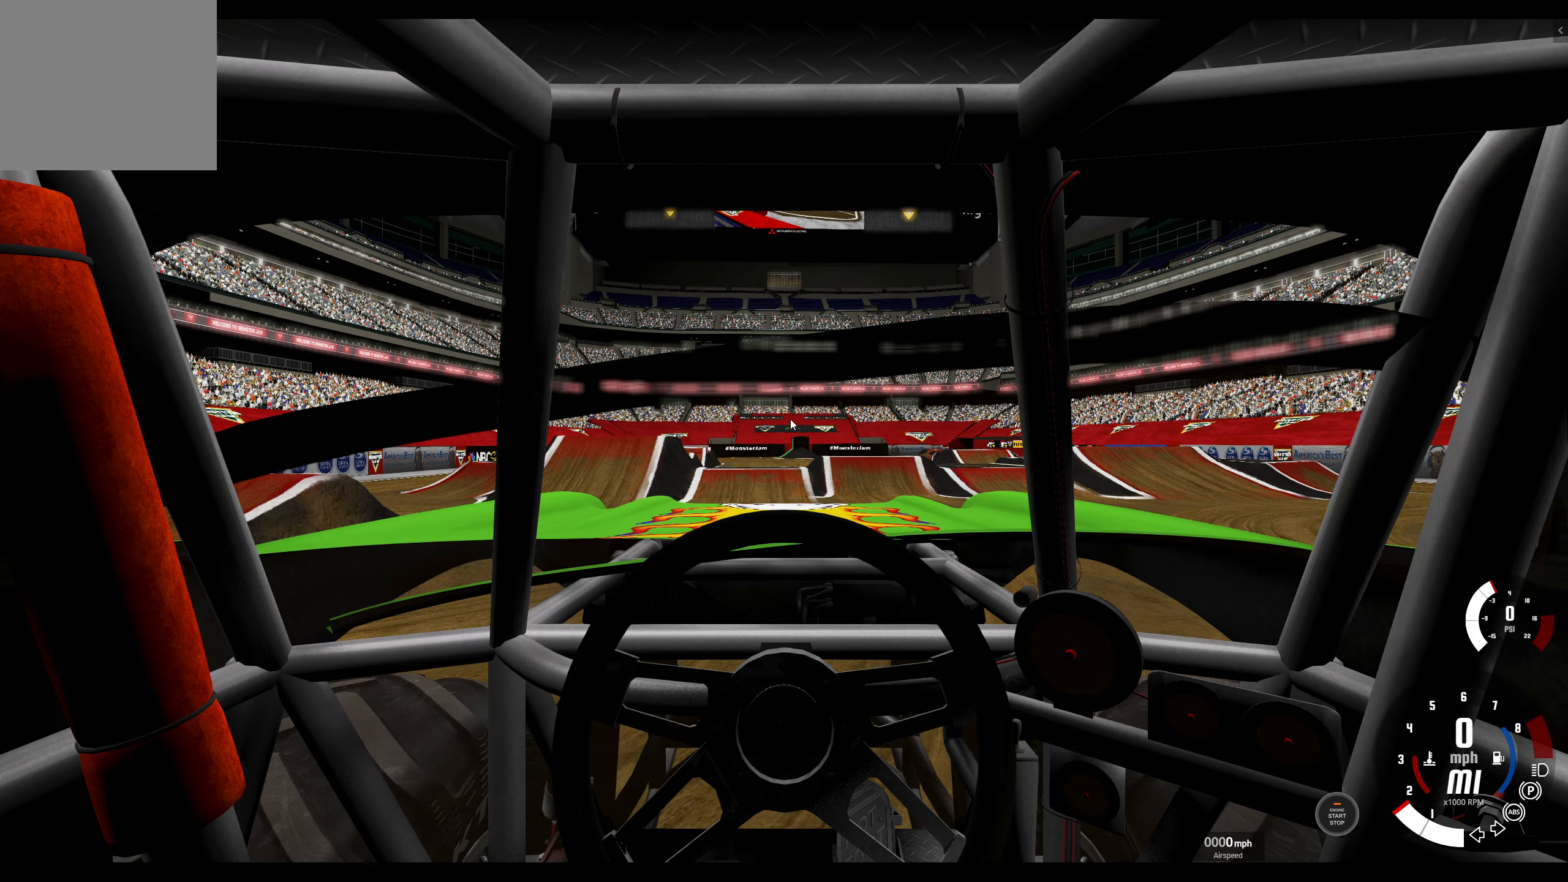
{"buttons": ["R2"], "left_stick": "center", "right_stick": "center", "events": [[350, "R2", "down"]]}
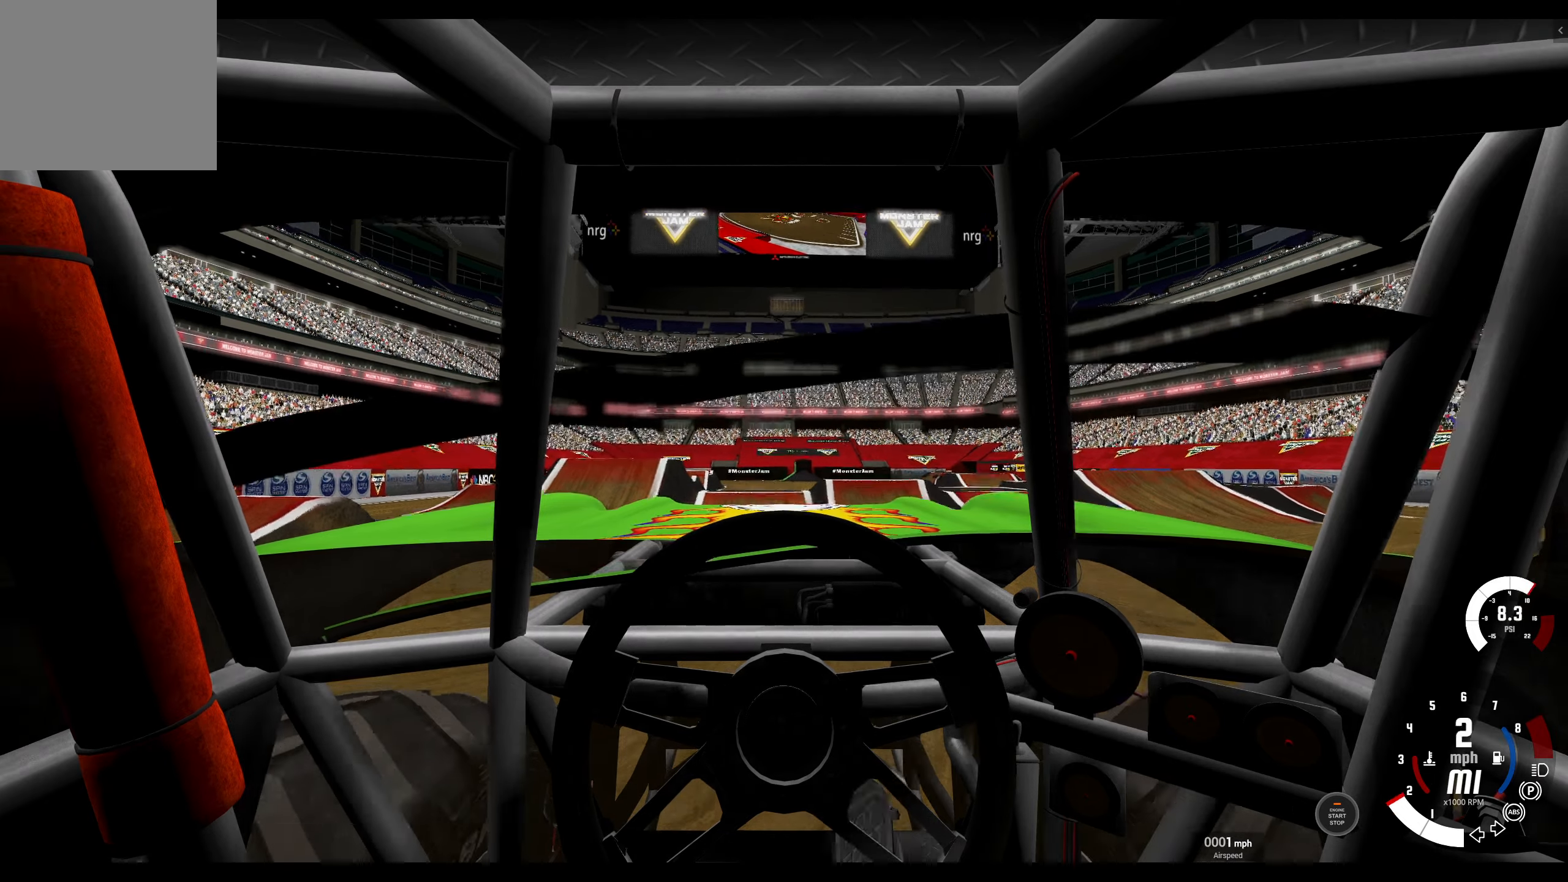
{"buttons": ["R2"], "left_stick": "center", "right_stick": "center", "events": []}
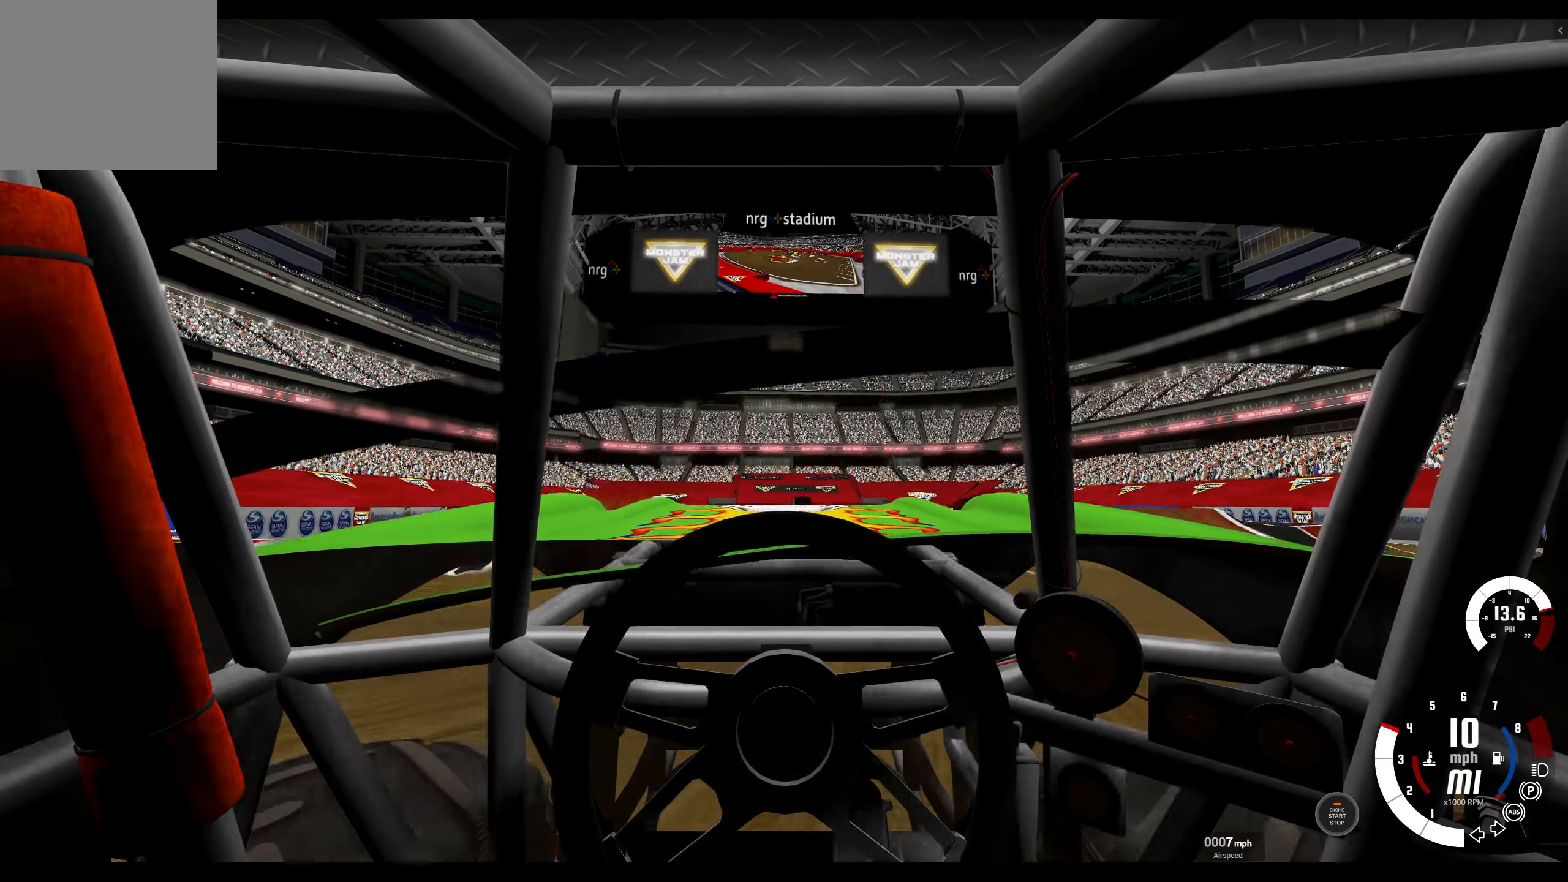
{"buttons": ["R2"], "left_stick": "center", "right_stick": "center", "events": []}
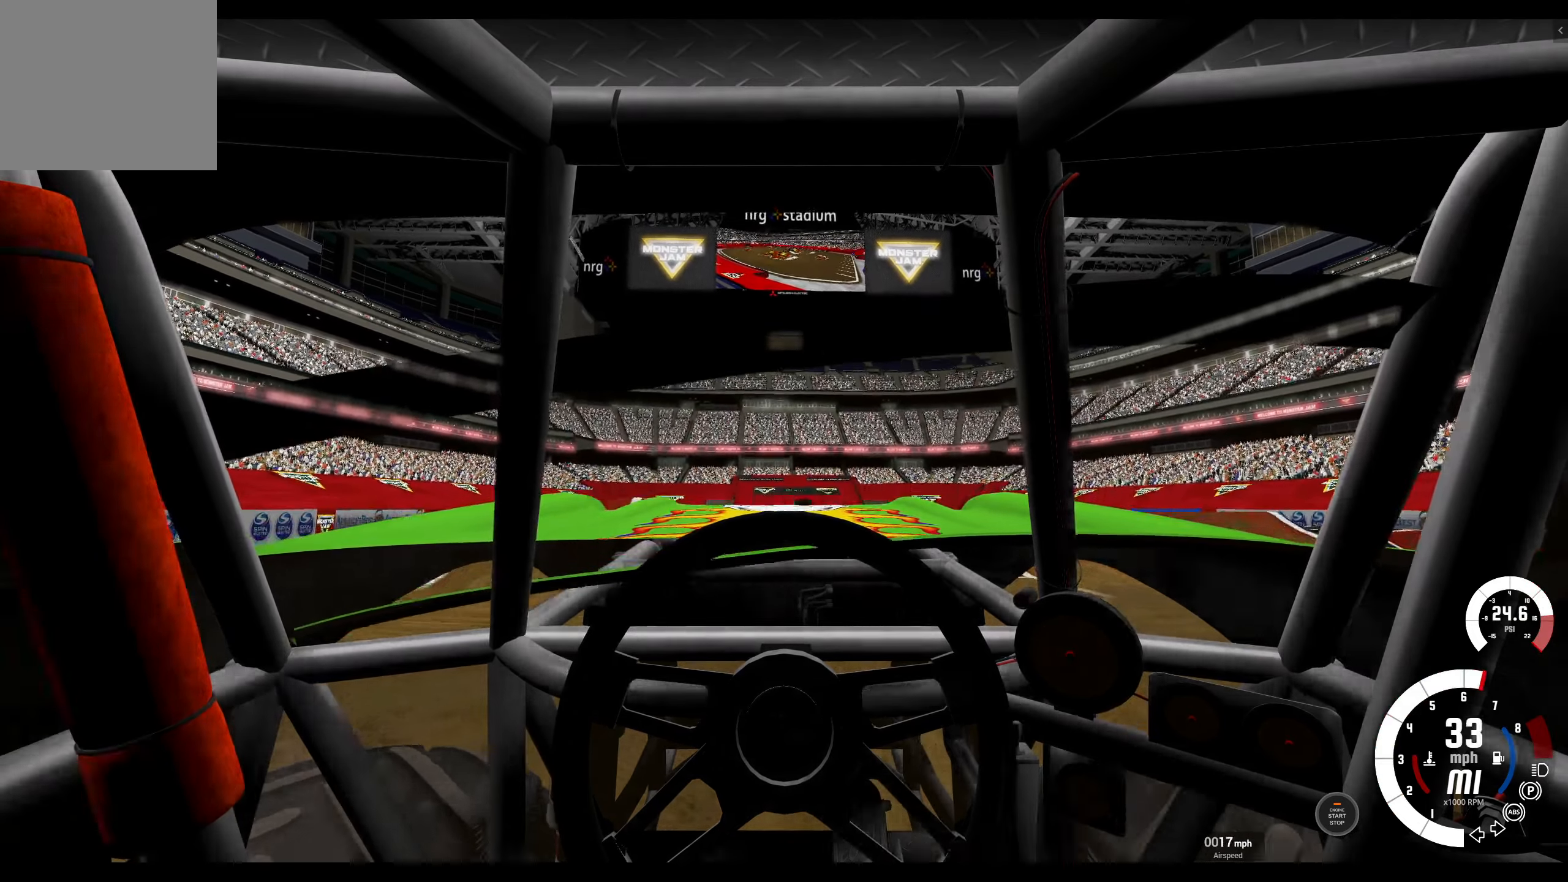
{"buttons": ["R2"], "left_stick": "center", "right_stick": "center", "events": [[233, "A", "down"], [333, "A", "up"]]}
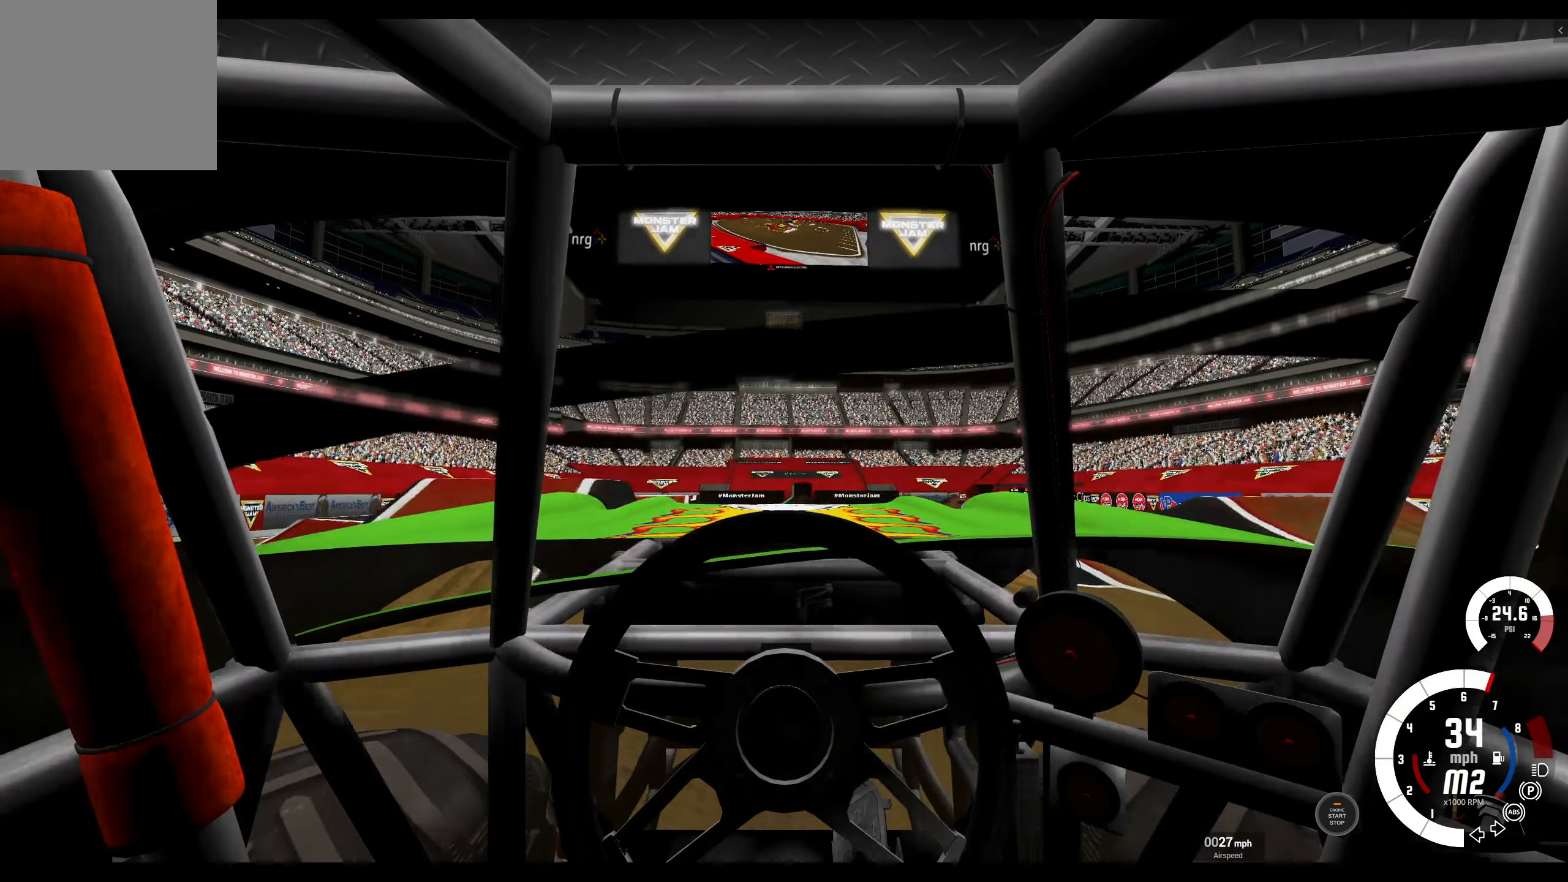
{"buttons": ["R2"], "left_stick": "center", "right_stick": "center", "events": [[116, "left_stick", "left"], [283, "left_stick", "center"]]}
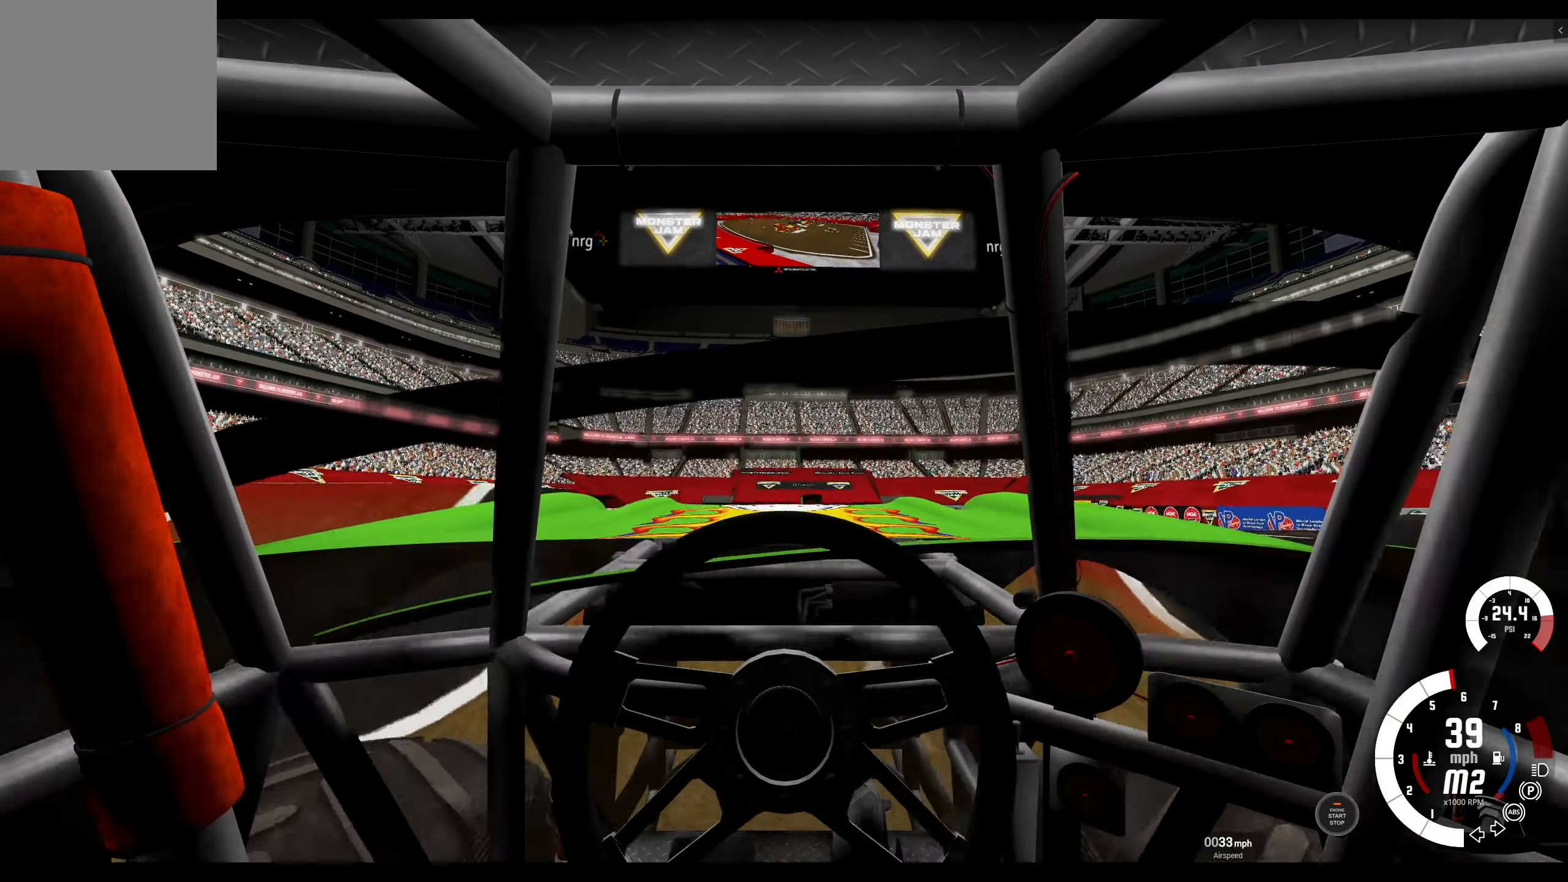
{"buttons": ["R2"], "left_stick": "center", "right_stick": "center", "events": [[66, "left_stick", "left"], [233, "left_stick", "center"]]}
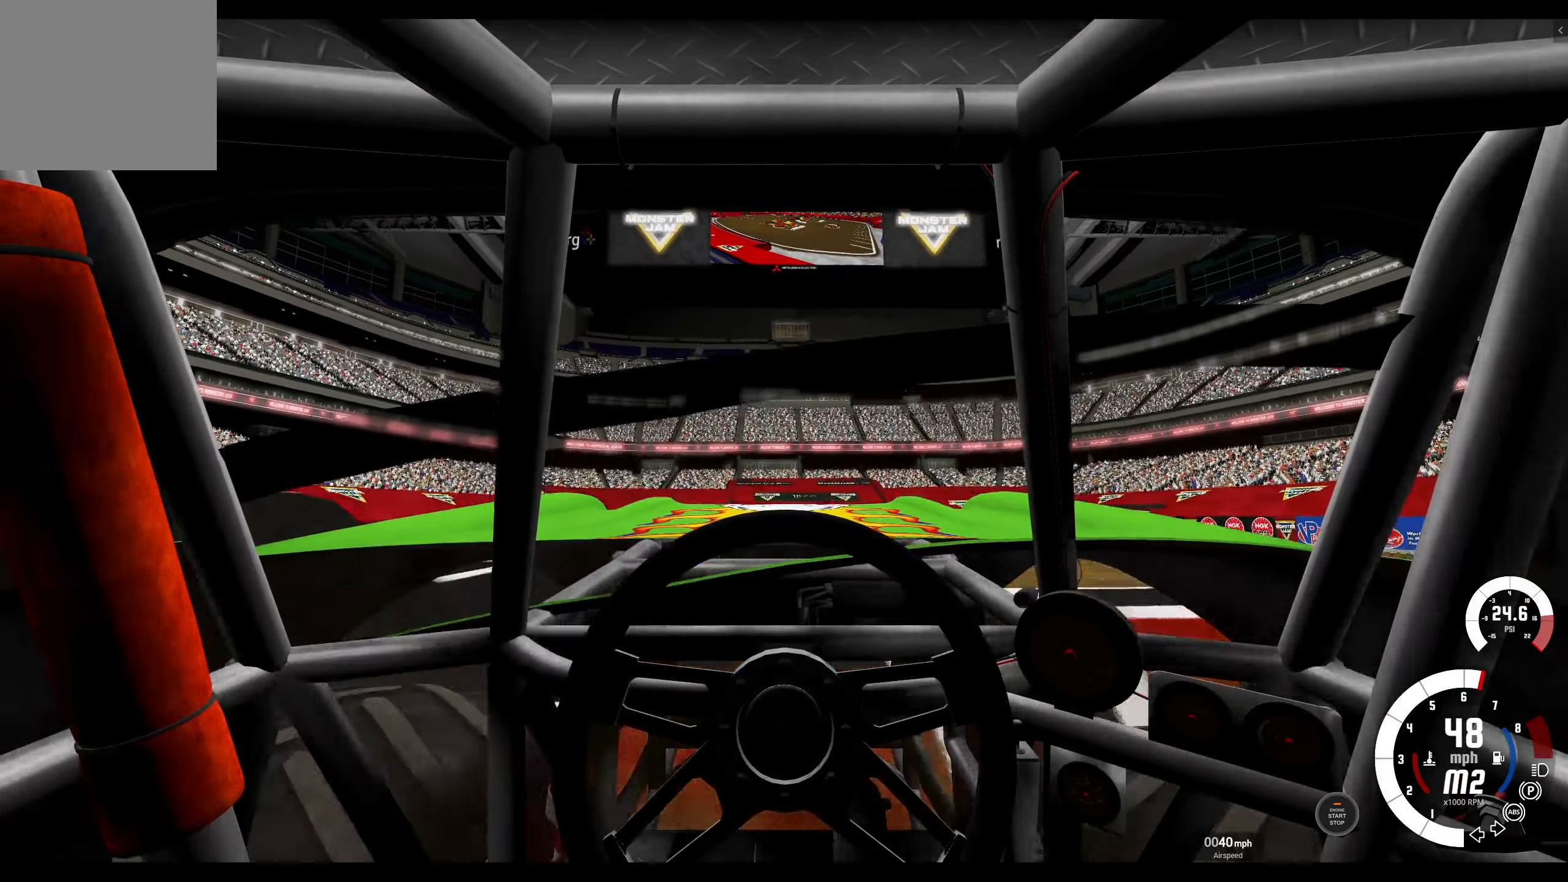
{"buttons": ["L2"], "left_stick": "center", "right_stick": "center", "events": [[400, "R2", "up"], [433, "L2", "down"]]}
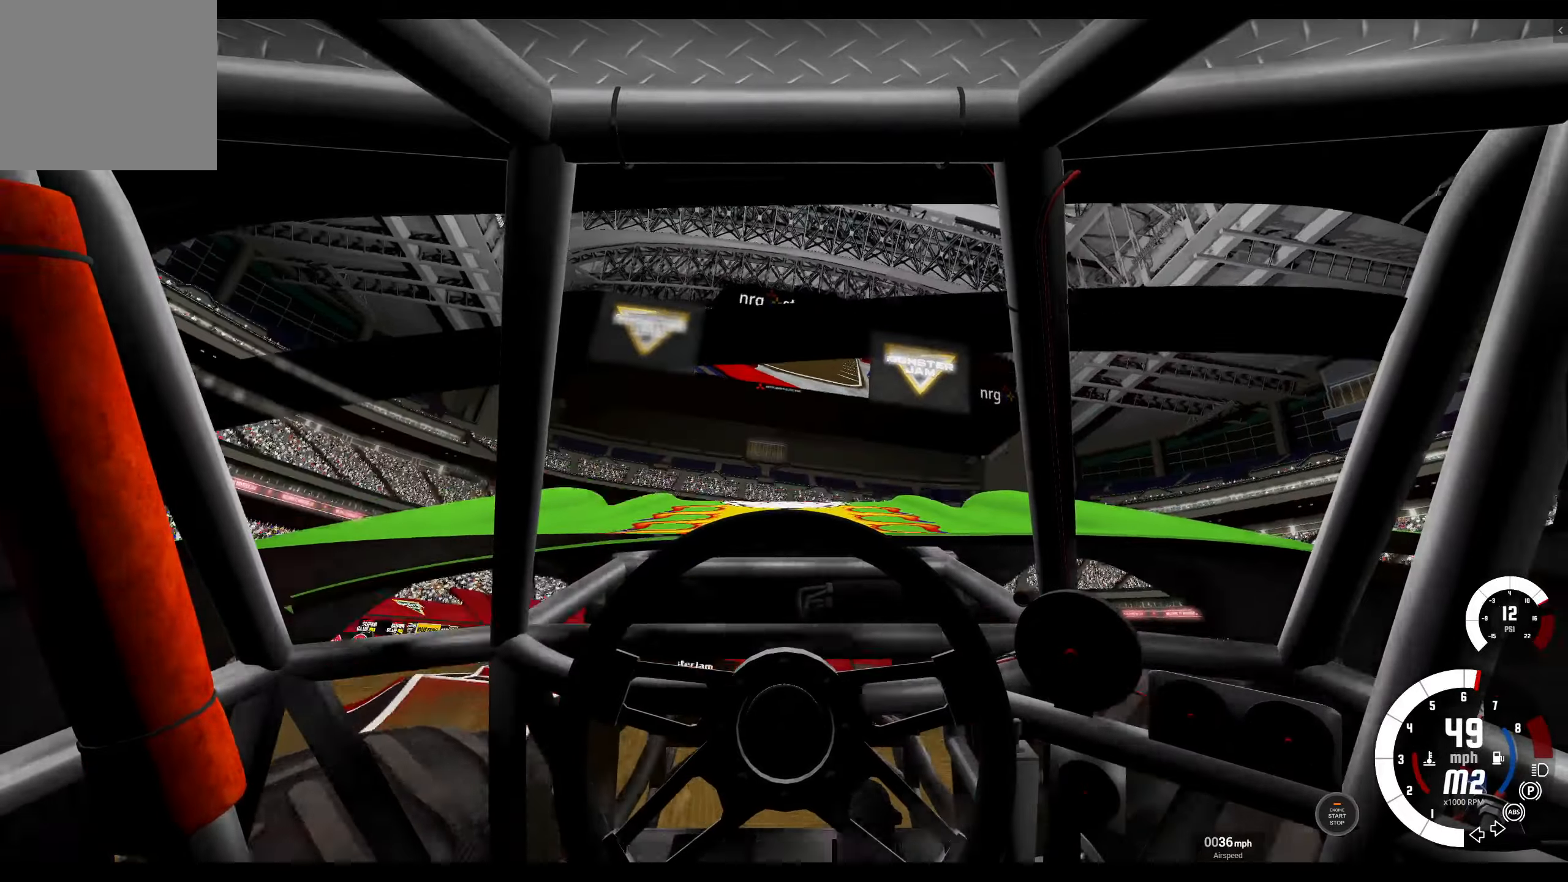
{"buttons": ["R2"], "left_stick": "center", "right_stick": "center", "events": [[183, "L2", "up"], [200, "A", "down"], [267, "A", "up"], [317, "R2", "down"]]}
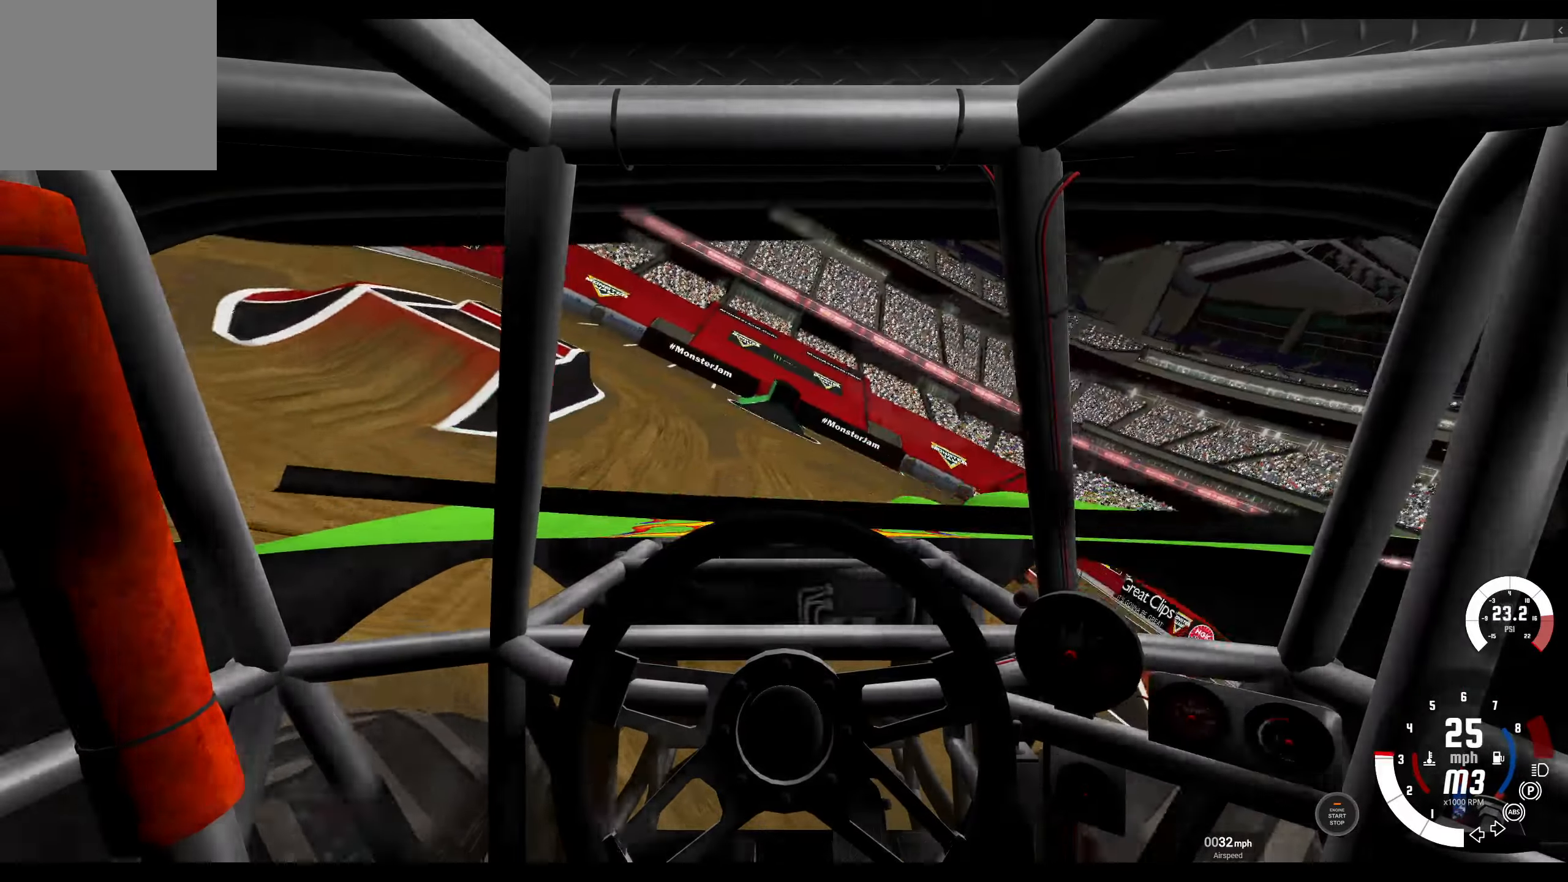
{"buttons": [], "left_stick": "left", "right_stick": "center", "events": [[217, "left_stick", "left"], [450, "R2", "up"]]}
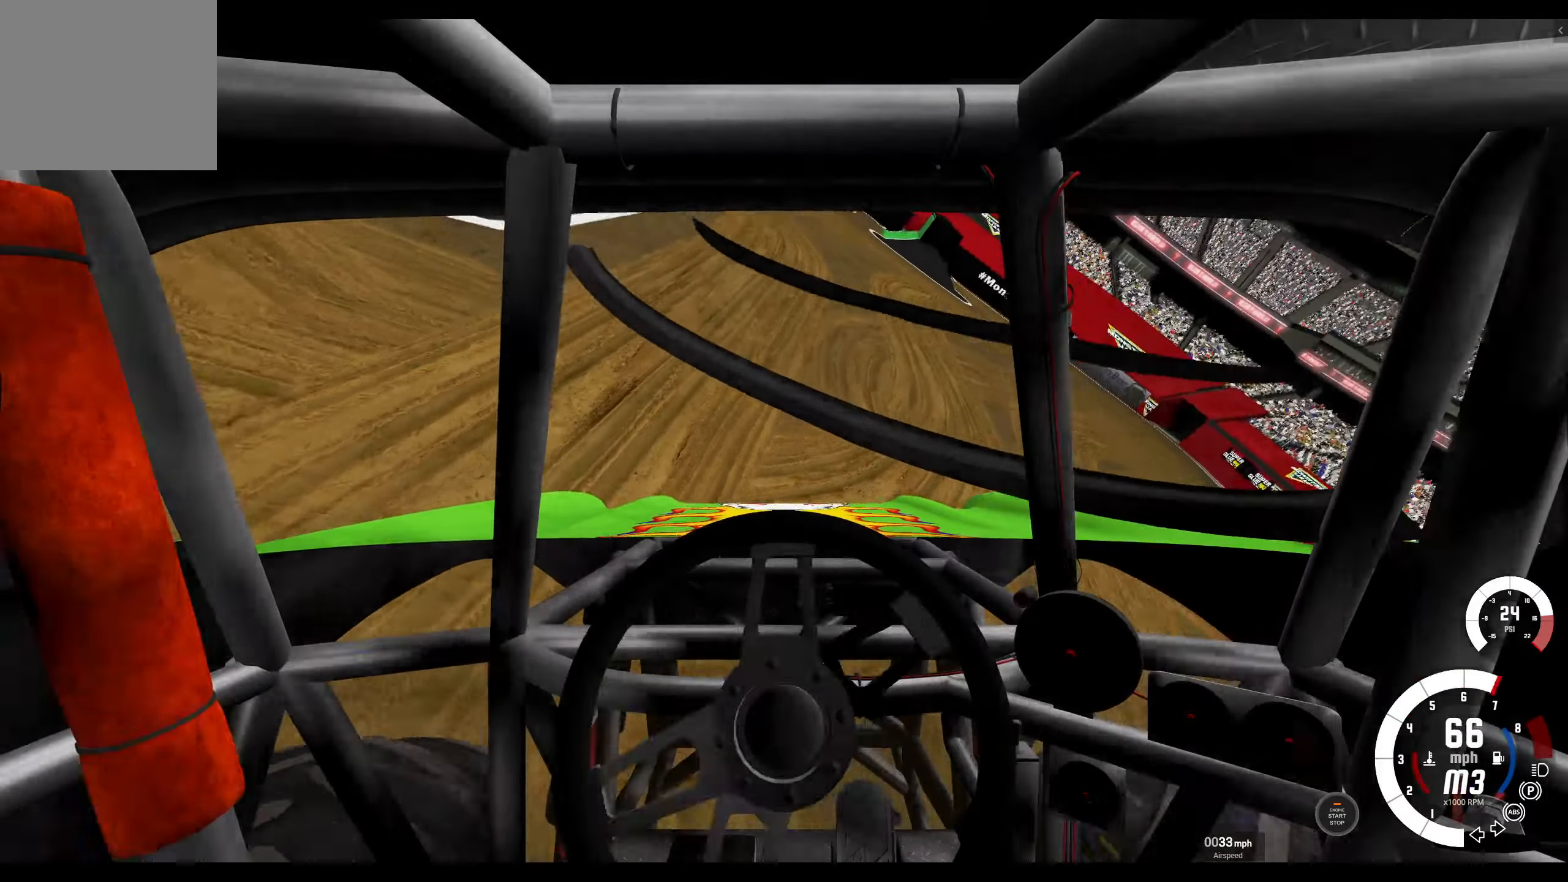
{"buttons": [], "left_stick": "left", "right_stick": "center", "events": [[200, "R2", "down"], [483, "R2", "up"]]}
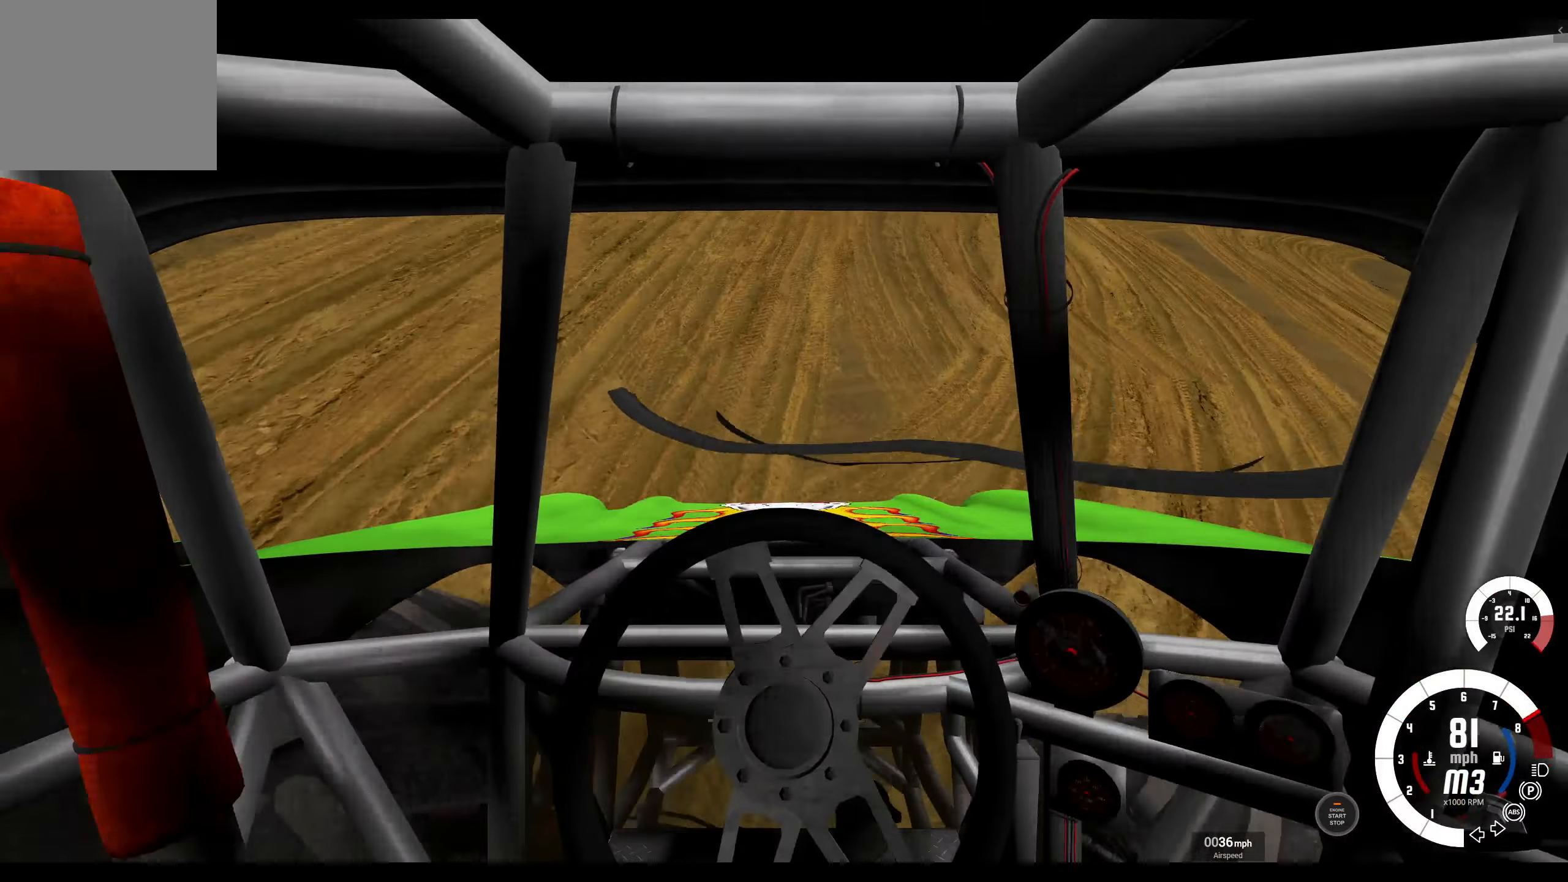
{"buttons": ["R2"], "left_stick": "left", "right_stick": "center", "events": [[150, "L2", "down"], [467, "R2", "down"], [500, "L2", "up"]]}
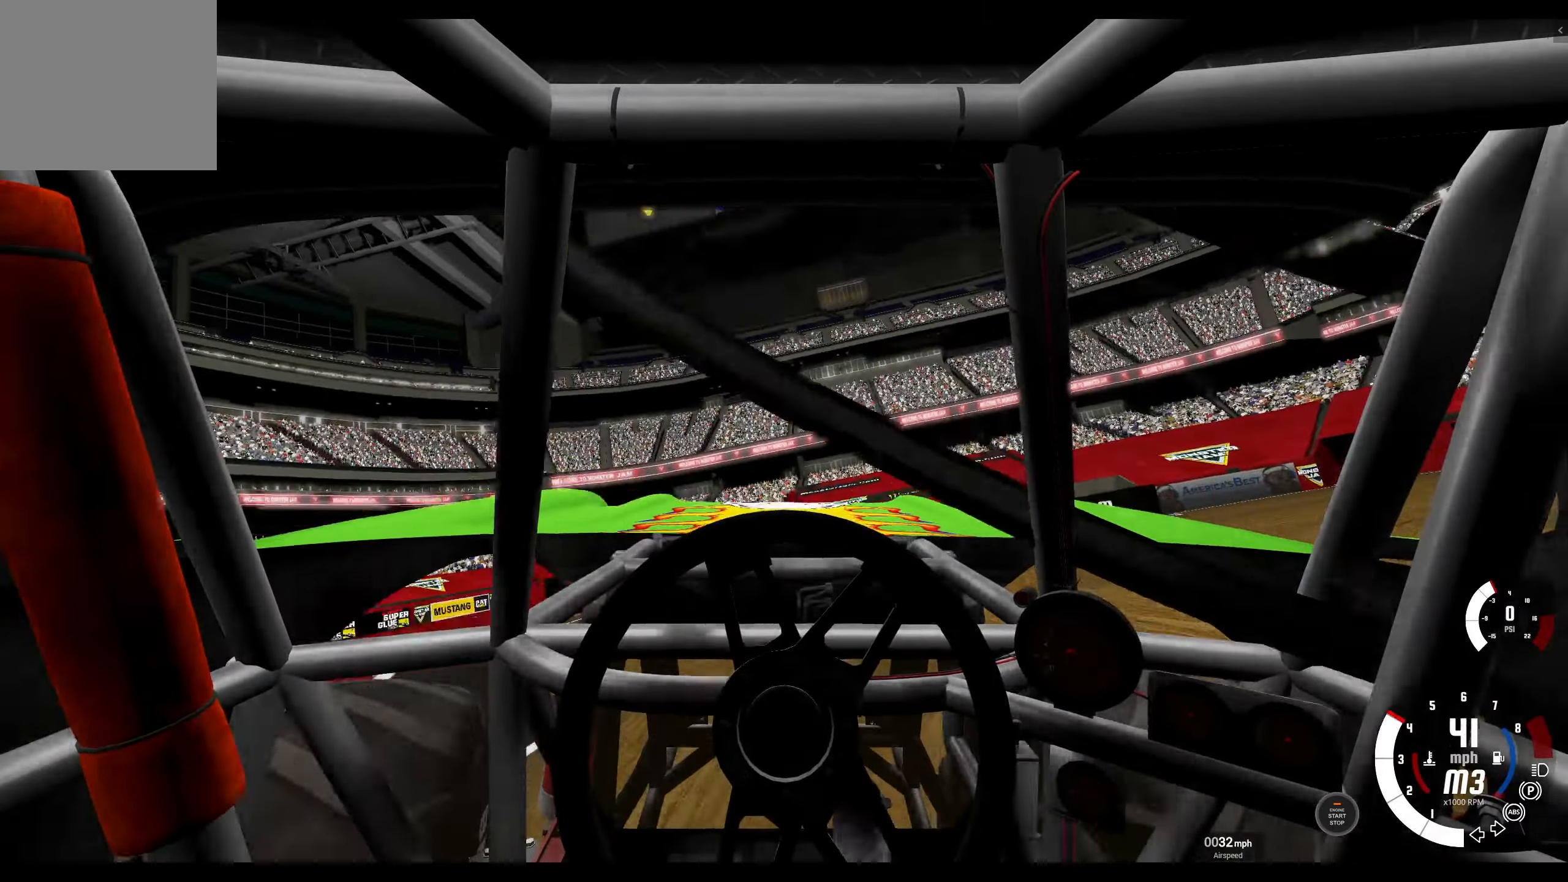
{"buttons": [], "left_stick": "left", "right_stick": "center", "events": [[133, "R2", "up"], [317, "R2", "down"], [483, "R2", "up"]]}
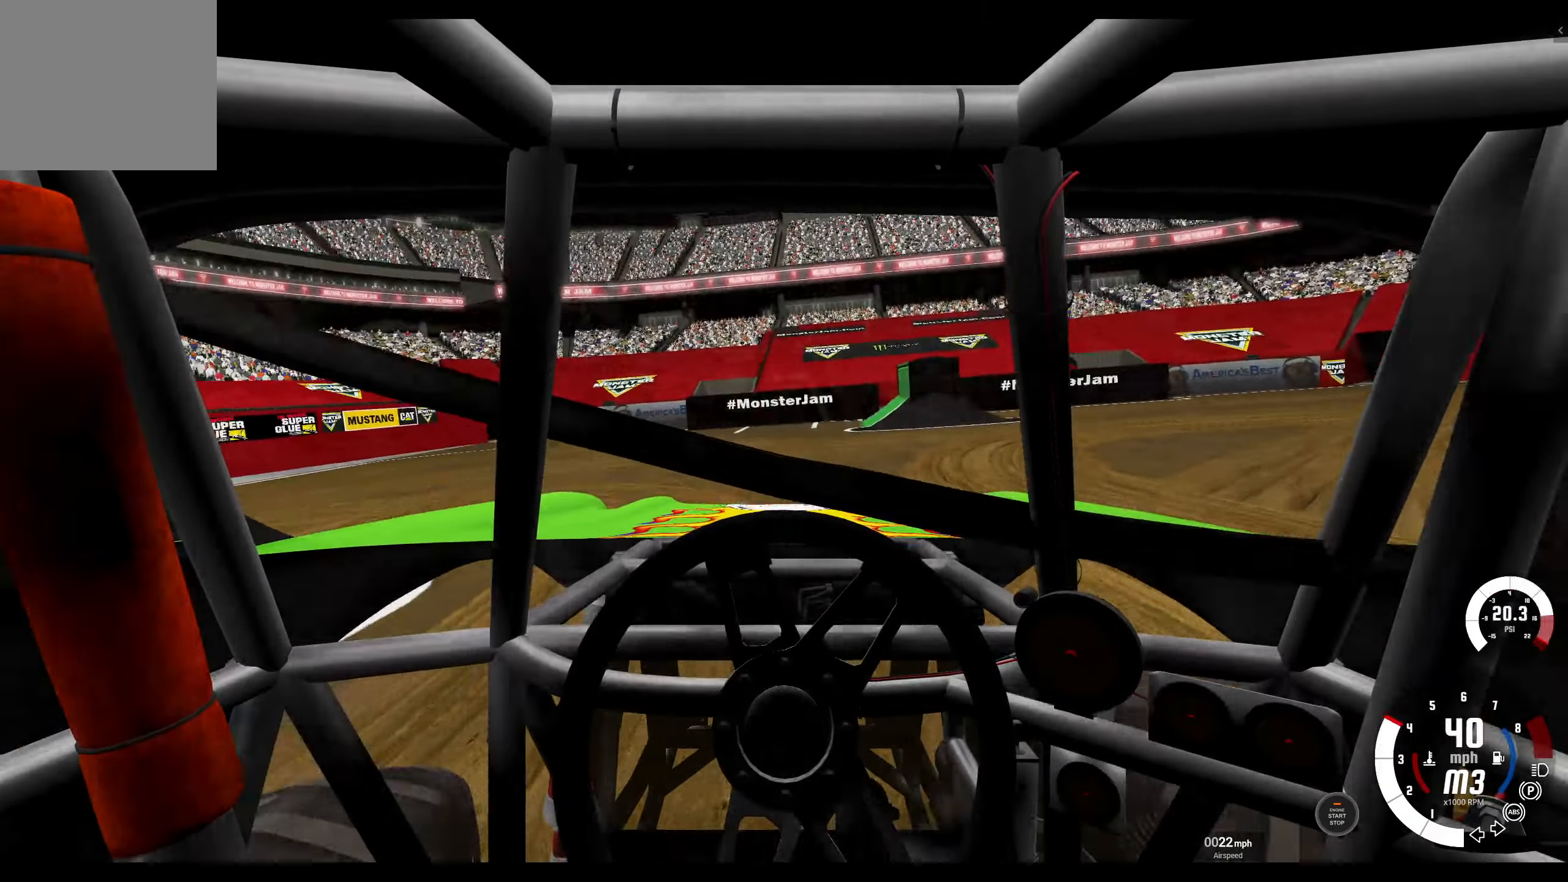
{"buttons": [], "left_stick": "center", "right_stick": "center", "events": [[67, "left_stick", "center"]]}
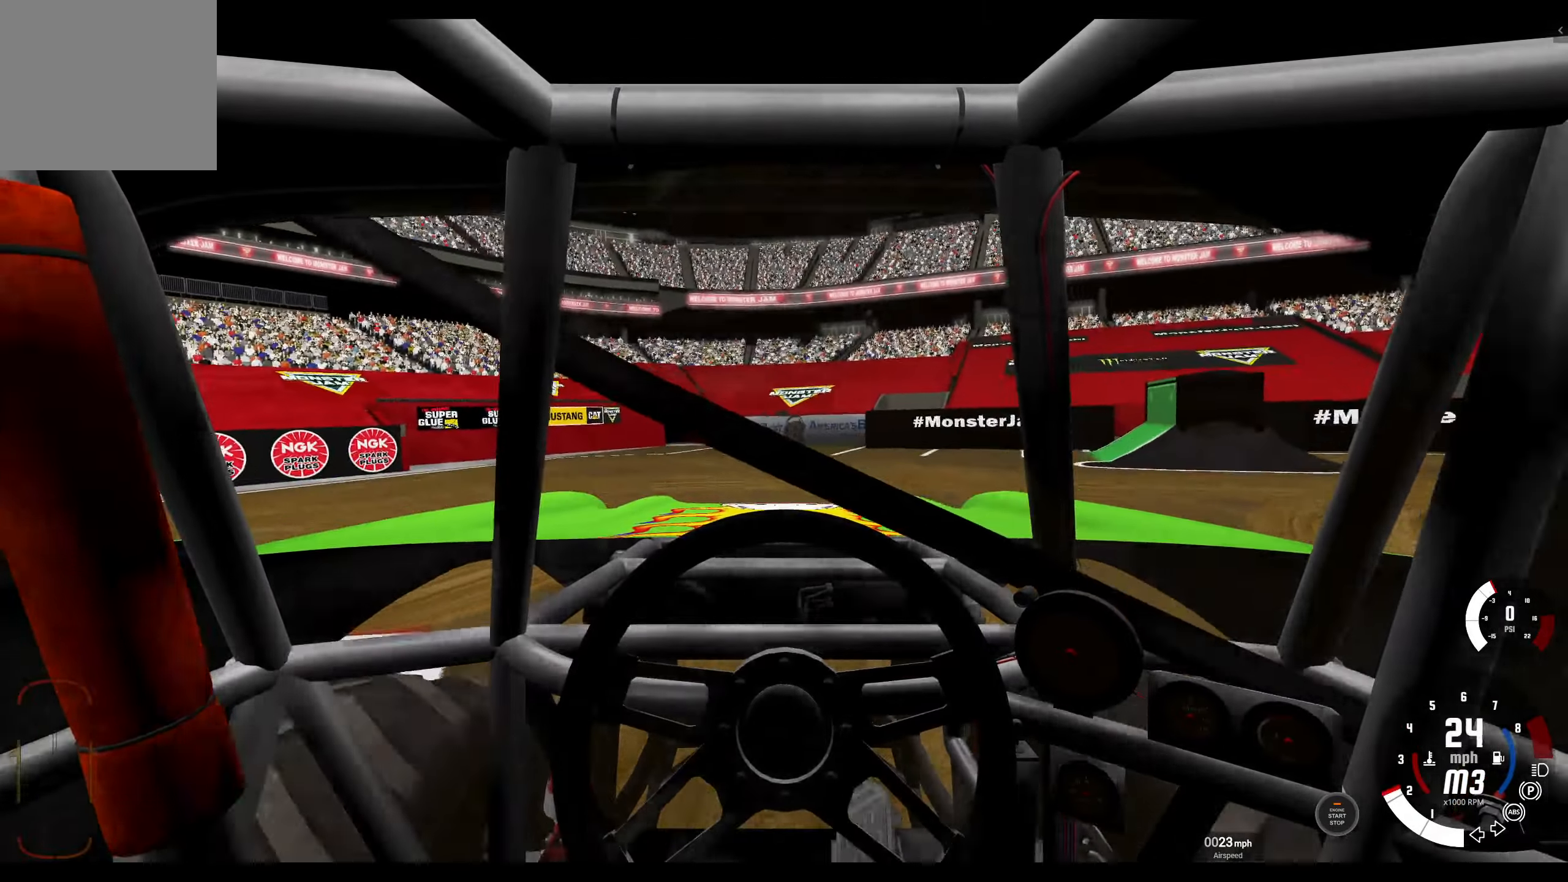
{"buttons": [], "left_stick": "center", "right_stick": "center", "events": [[100, "SELECT", "down"], [200, "SELECT", "up"]]}
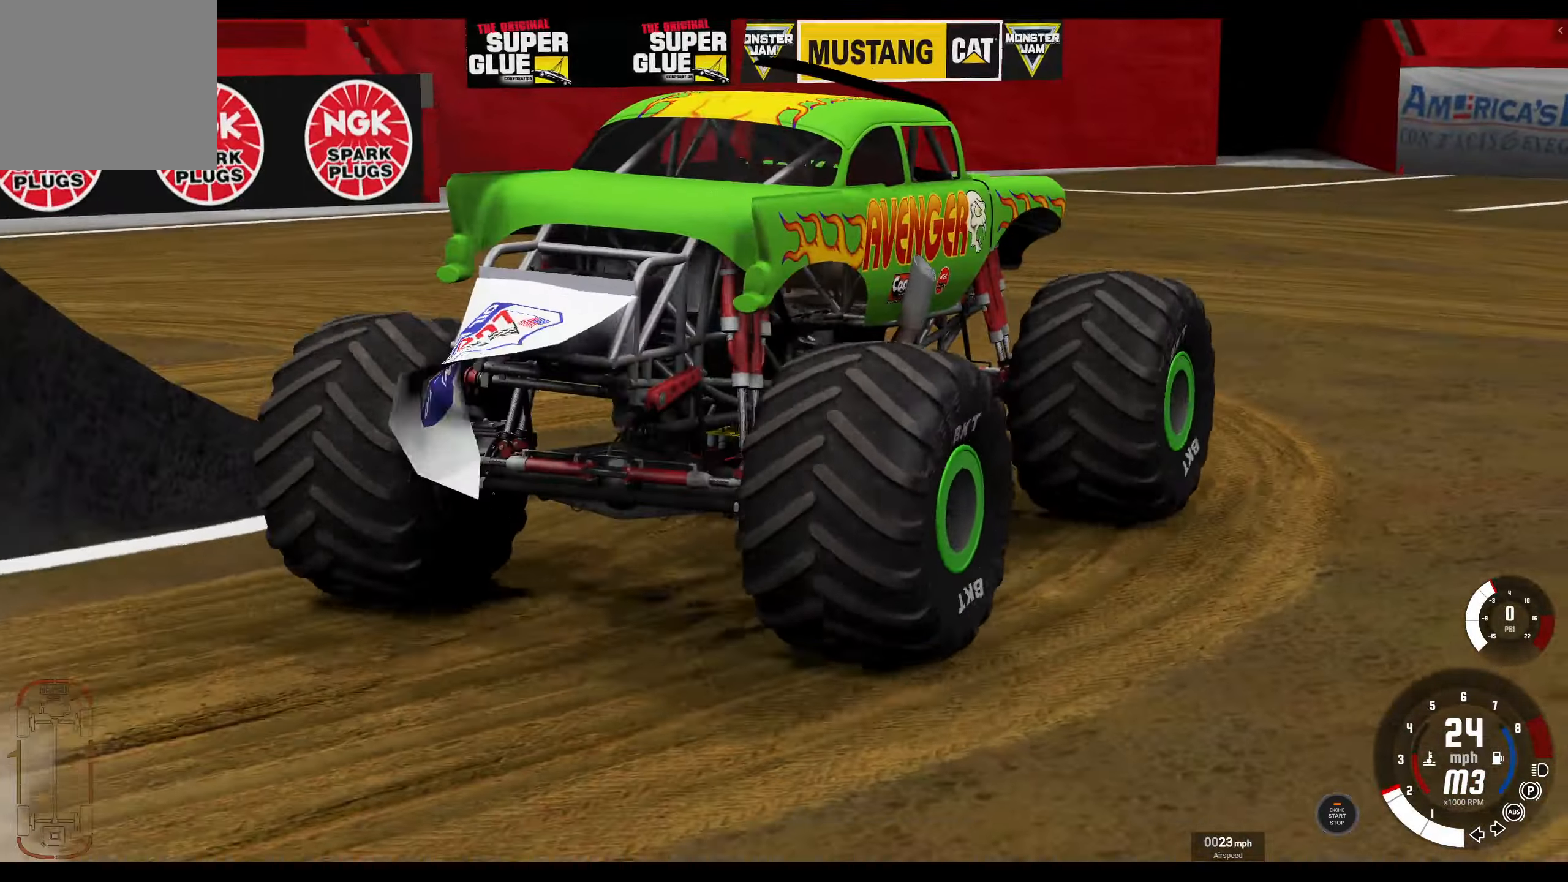
{"buttons": [], "left_stick": "left", "right_stick": "center", "events": [[200, "left_stick", "left"]]}
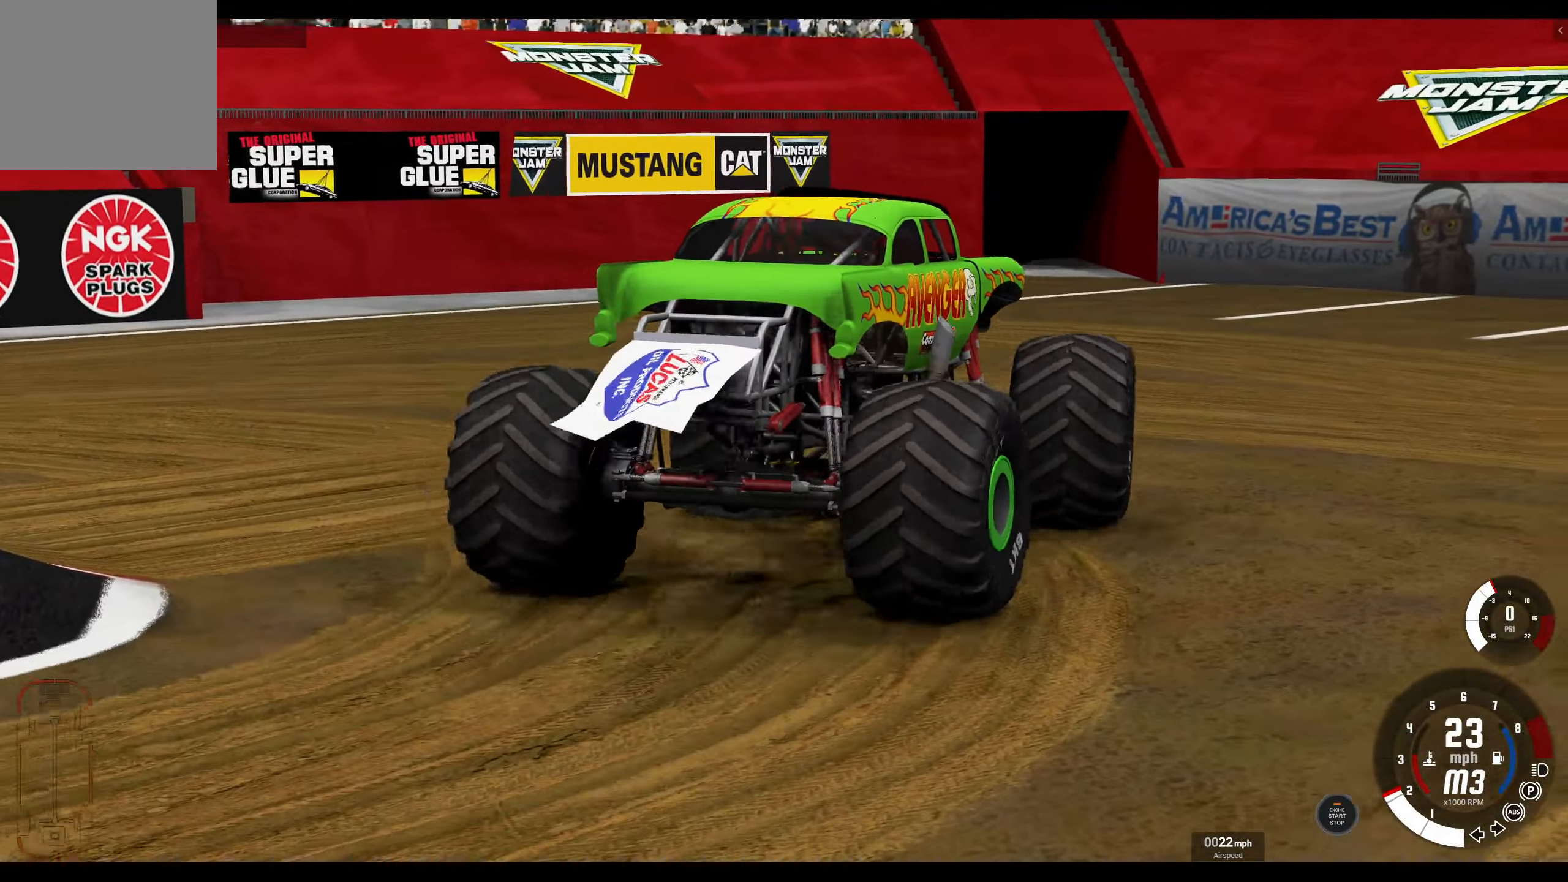
{"buttons": ["L1"], "left_stick": "left", "right_stick": "center", "events": [[83, "L1", "down"]]}
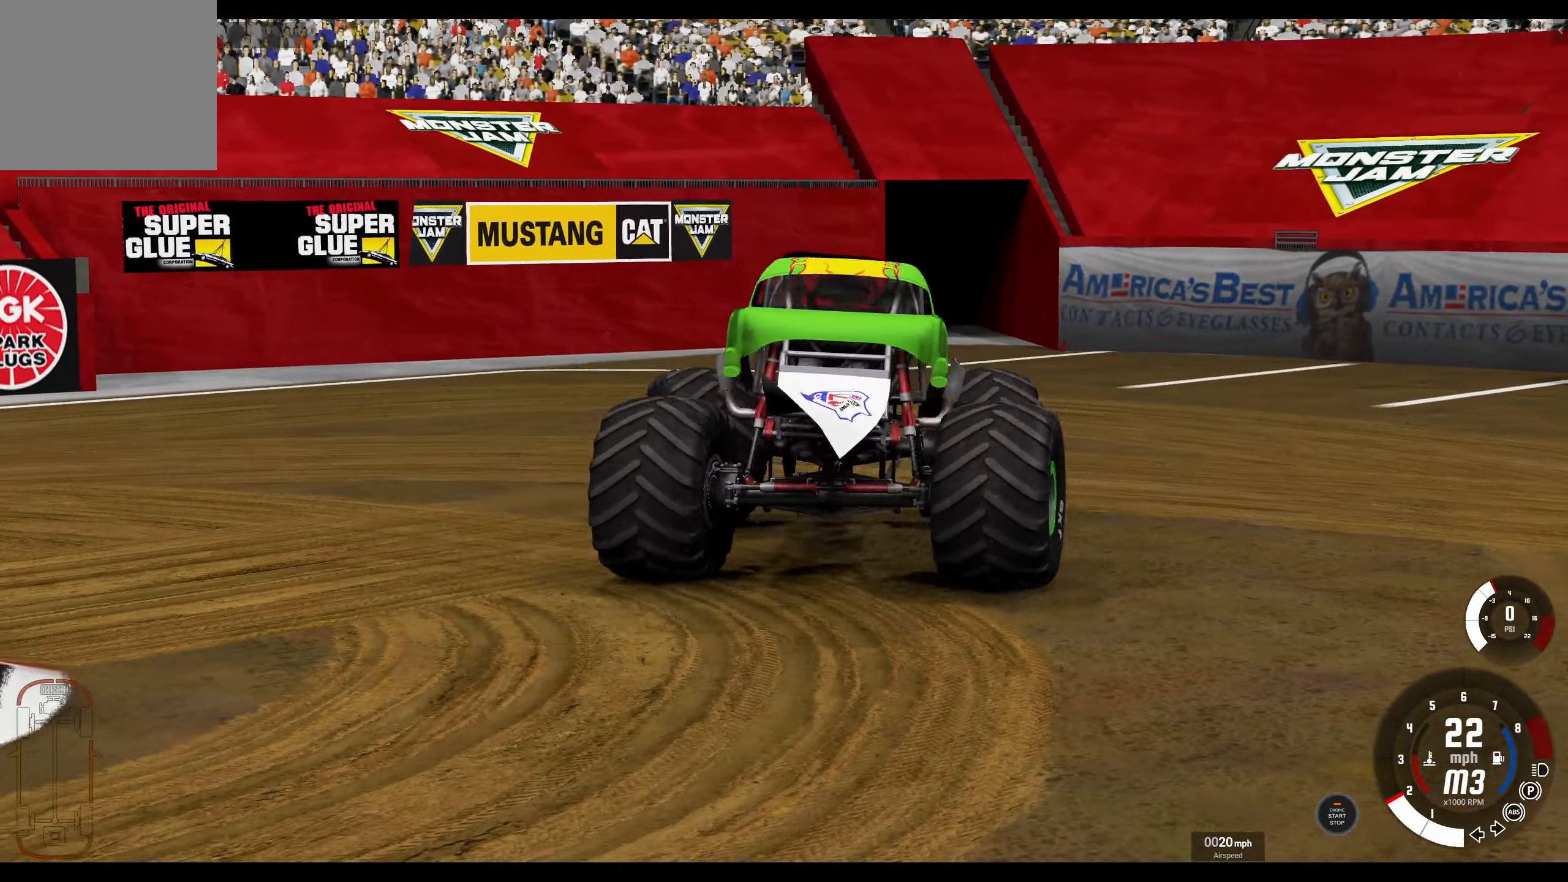
{"buttons": ["L1"], "left_stick": "left", "right_stick": "center", "events": []}
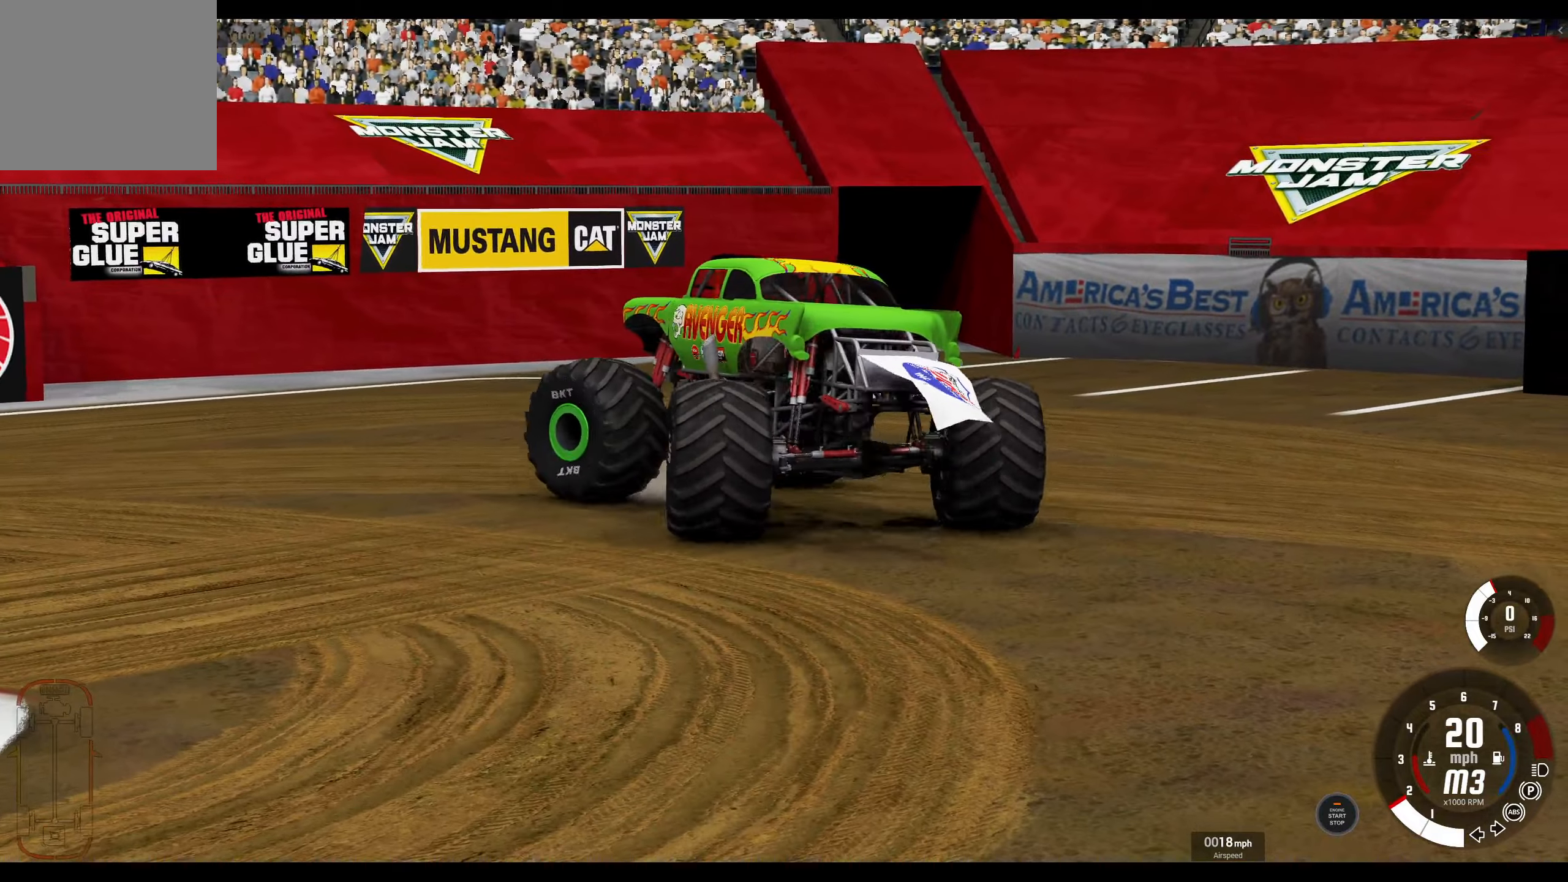
{"buttons": ["L1"], "left_stick": "left", "right_stick": "center", "events": []}
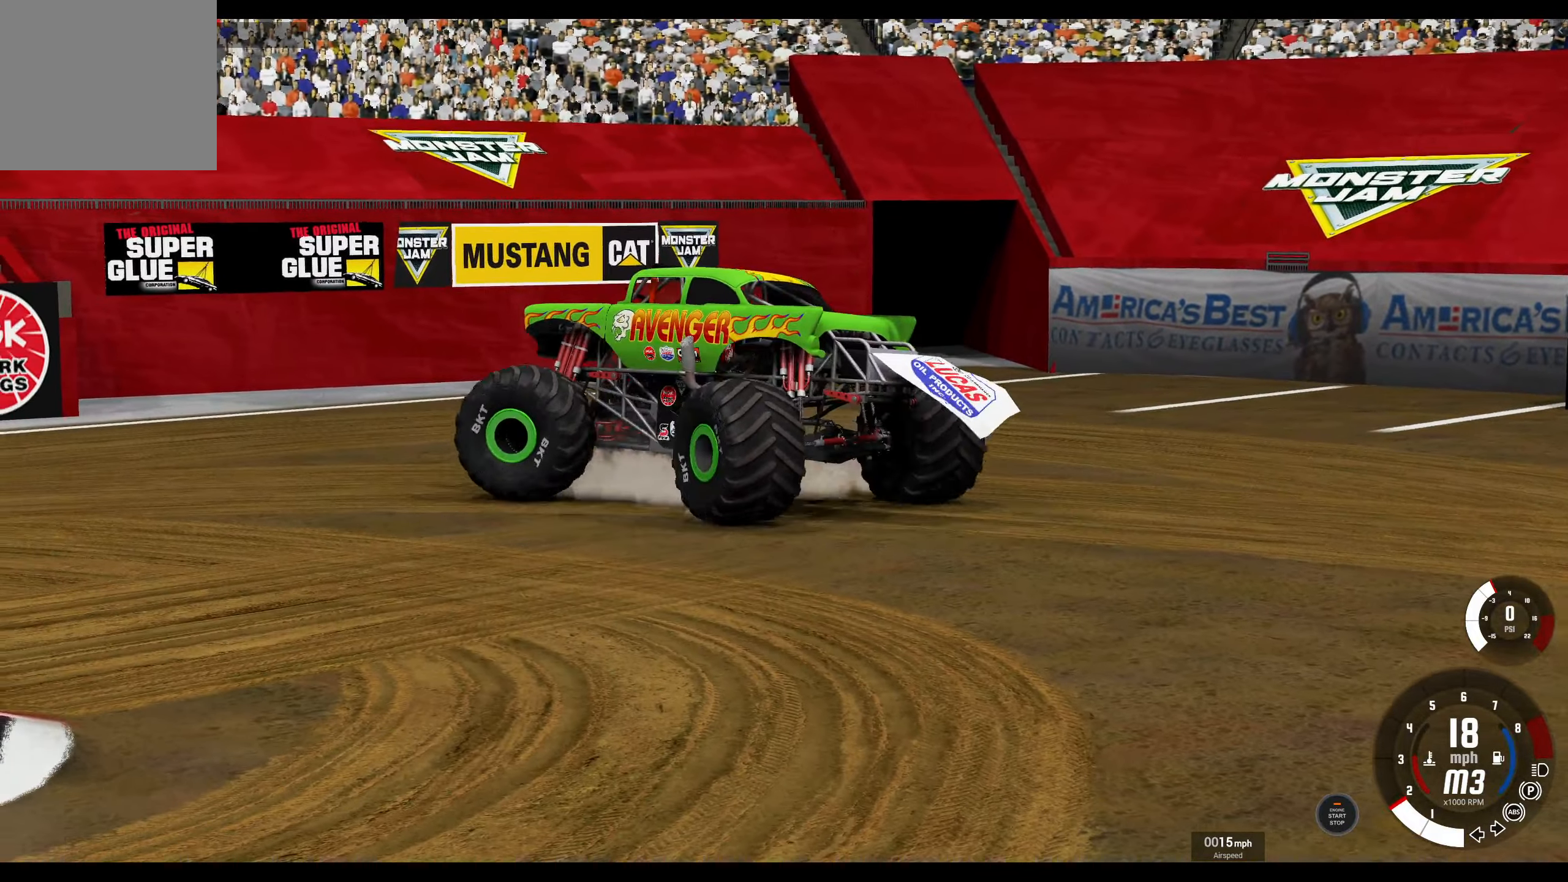
{"buttons": ["L1", "R2"], "left_stick": "left", "right_stick": "center", "events": [[200, "R2", "down"]]}
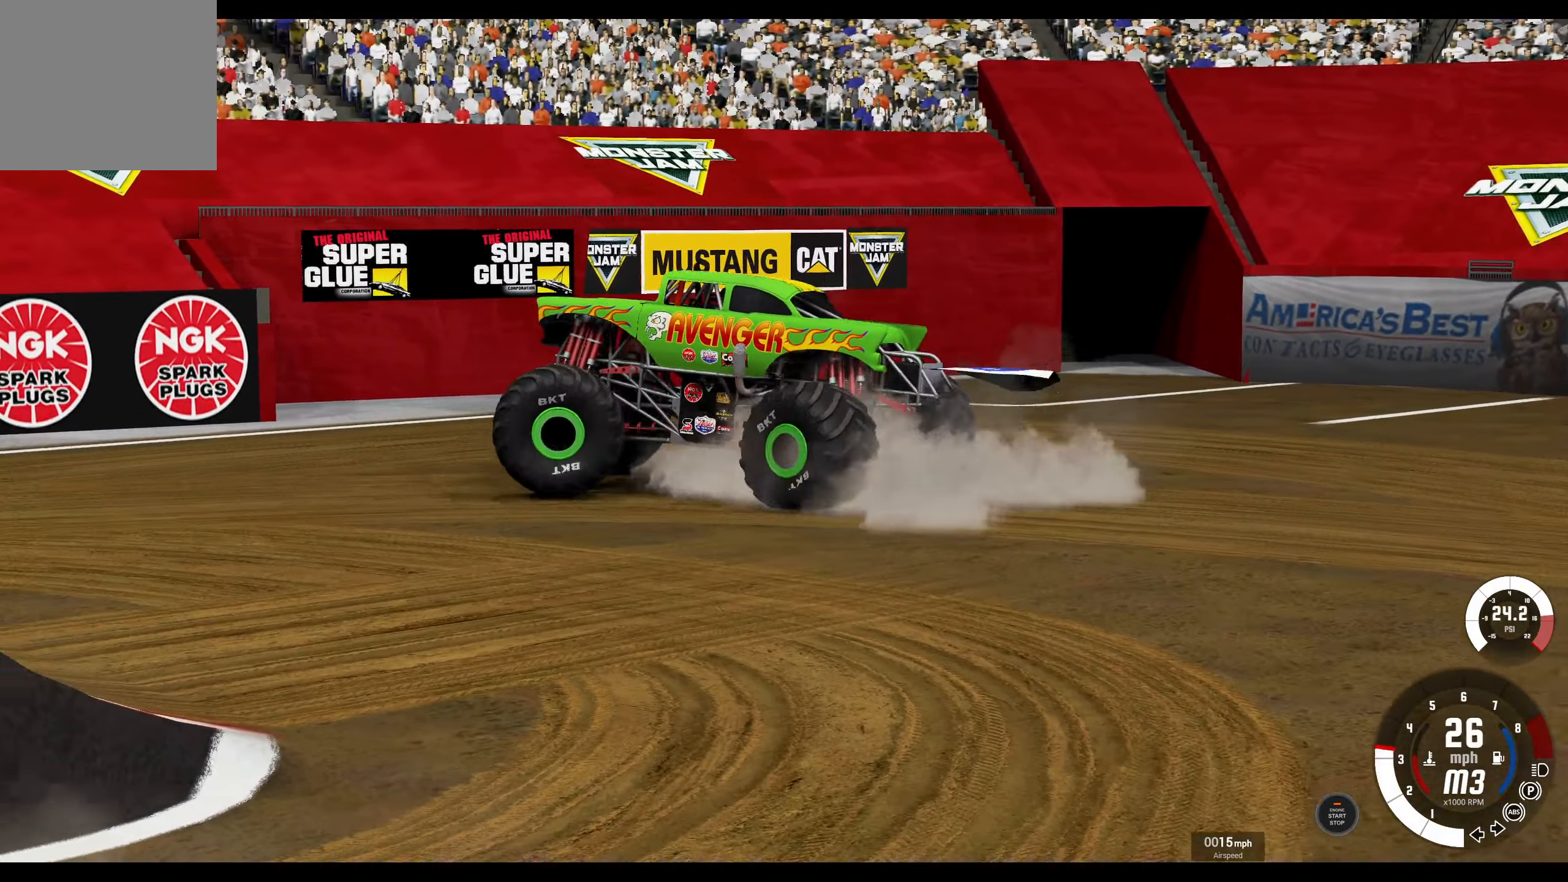
{"buttons": ["L1", "R2"], "left_stick": "left", "right_stick": "center", "events": [[100, "R2", "up"], [450, "R2", "down"]]}
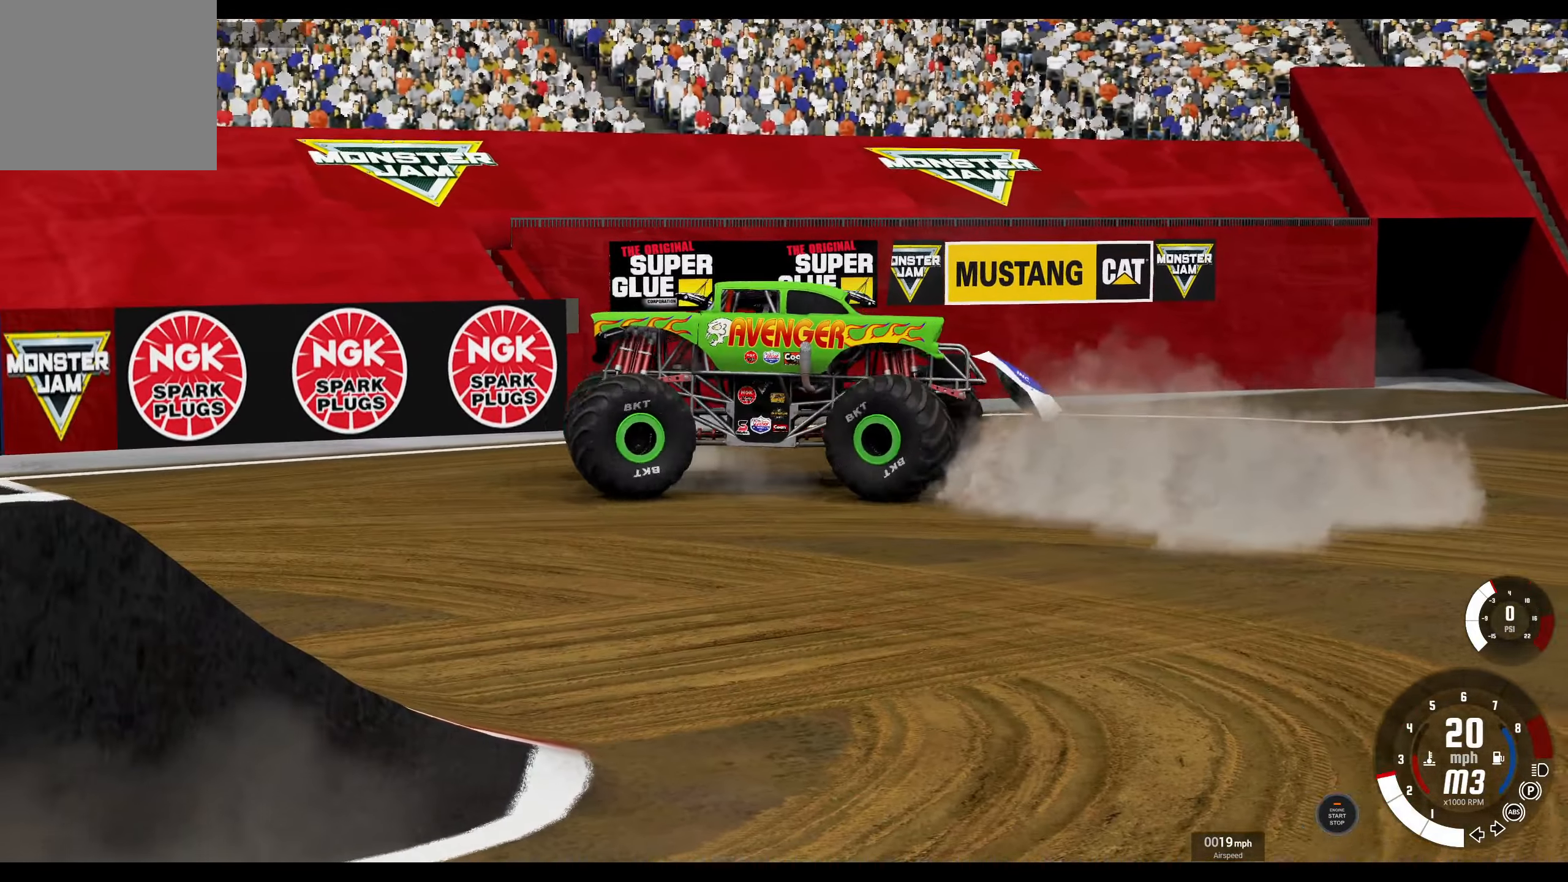
{"buttons": ["R3"], "left_stick": "left", "right_stick": "center", "events": [[67, "R2", "up"], [167, "R2", "down"], [250, "L1", "up"], [300, "R2", "up"], [484, "R3", "down"]]}
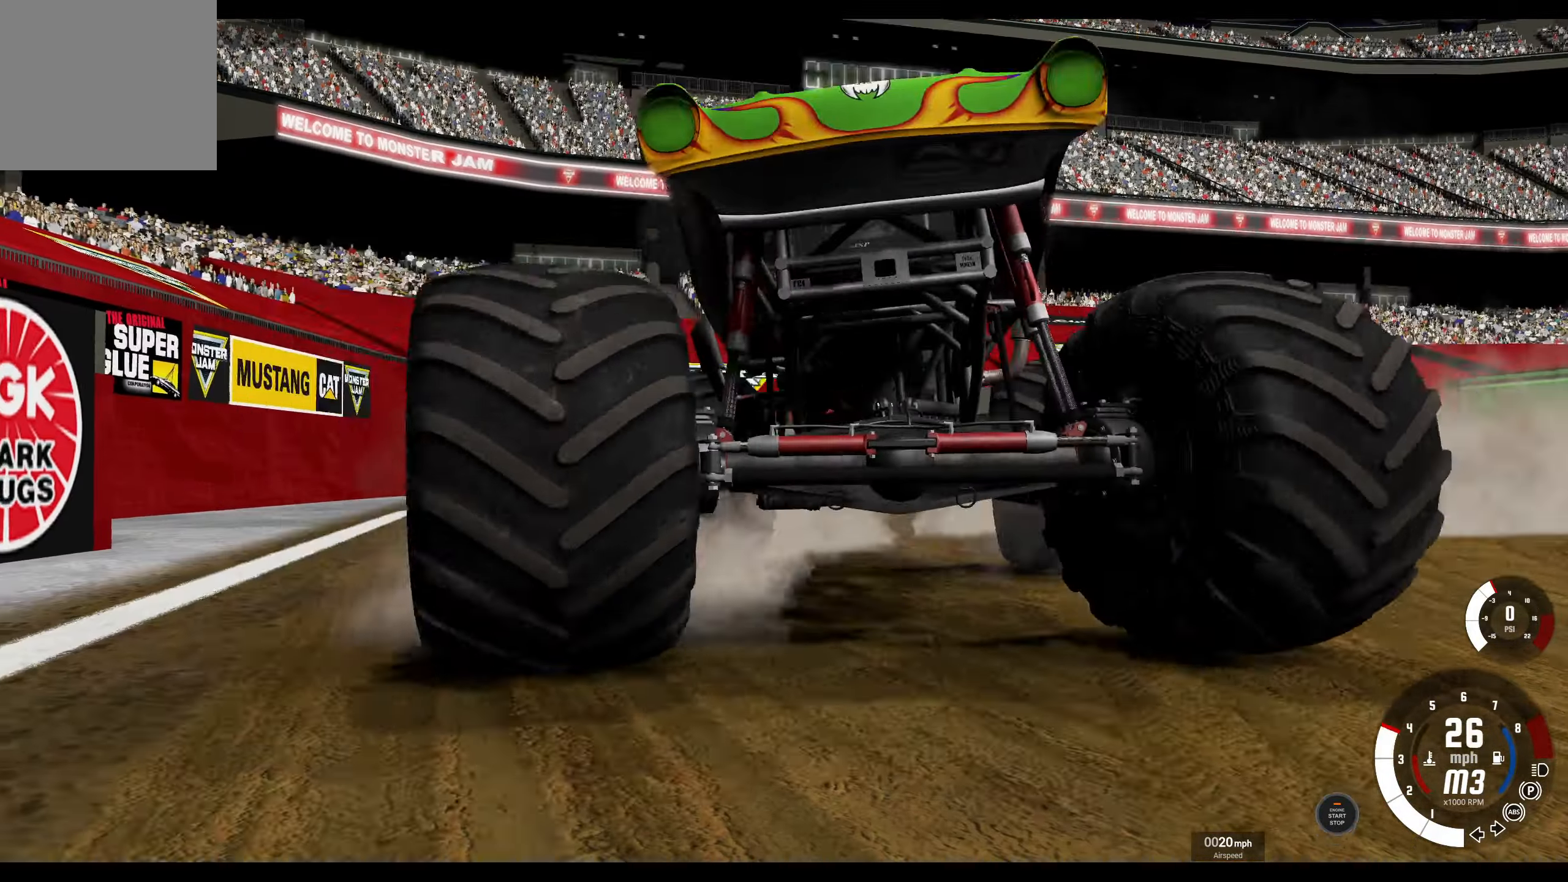
{"buttons": ["R2"], "left_stick": "center", "right_stick": "center", "events": [[100, "R3", "up"], [167, "R2", "down"], [417, "left_stick", "center"]]}
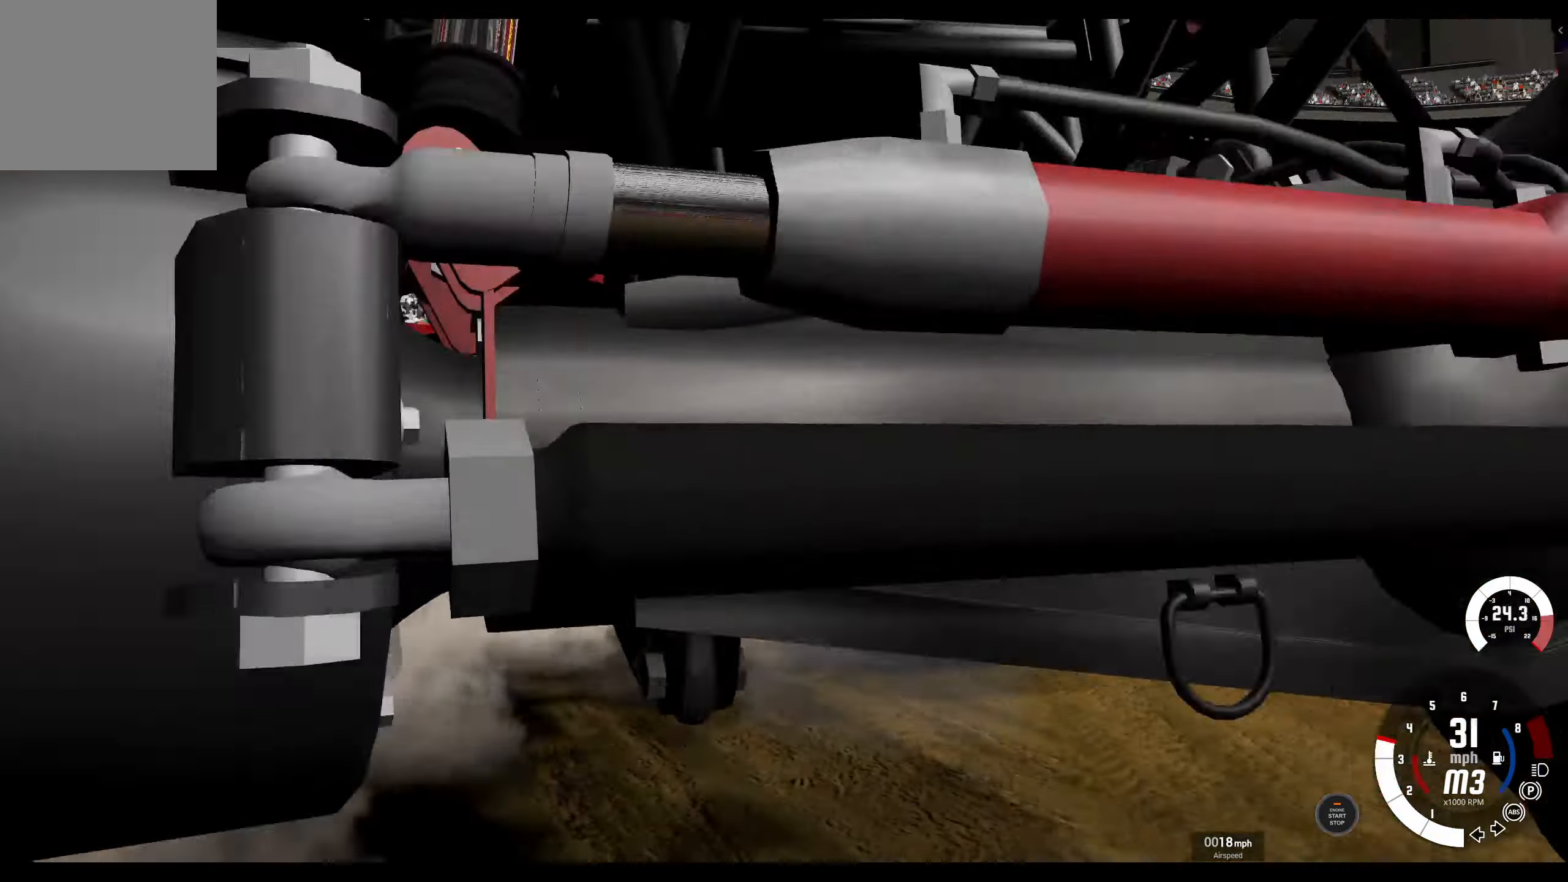
{"buttons": [], "left_stick": "center", "right_stick": "center", "events": [[34, "left_stick", "right"], [184, "left_stick", "center"], [267, "R2", "up"], [284, "SELECT", "down"], [317, "SELECT", "up"]]}
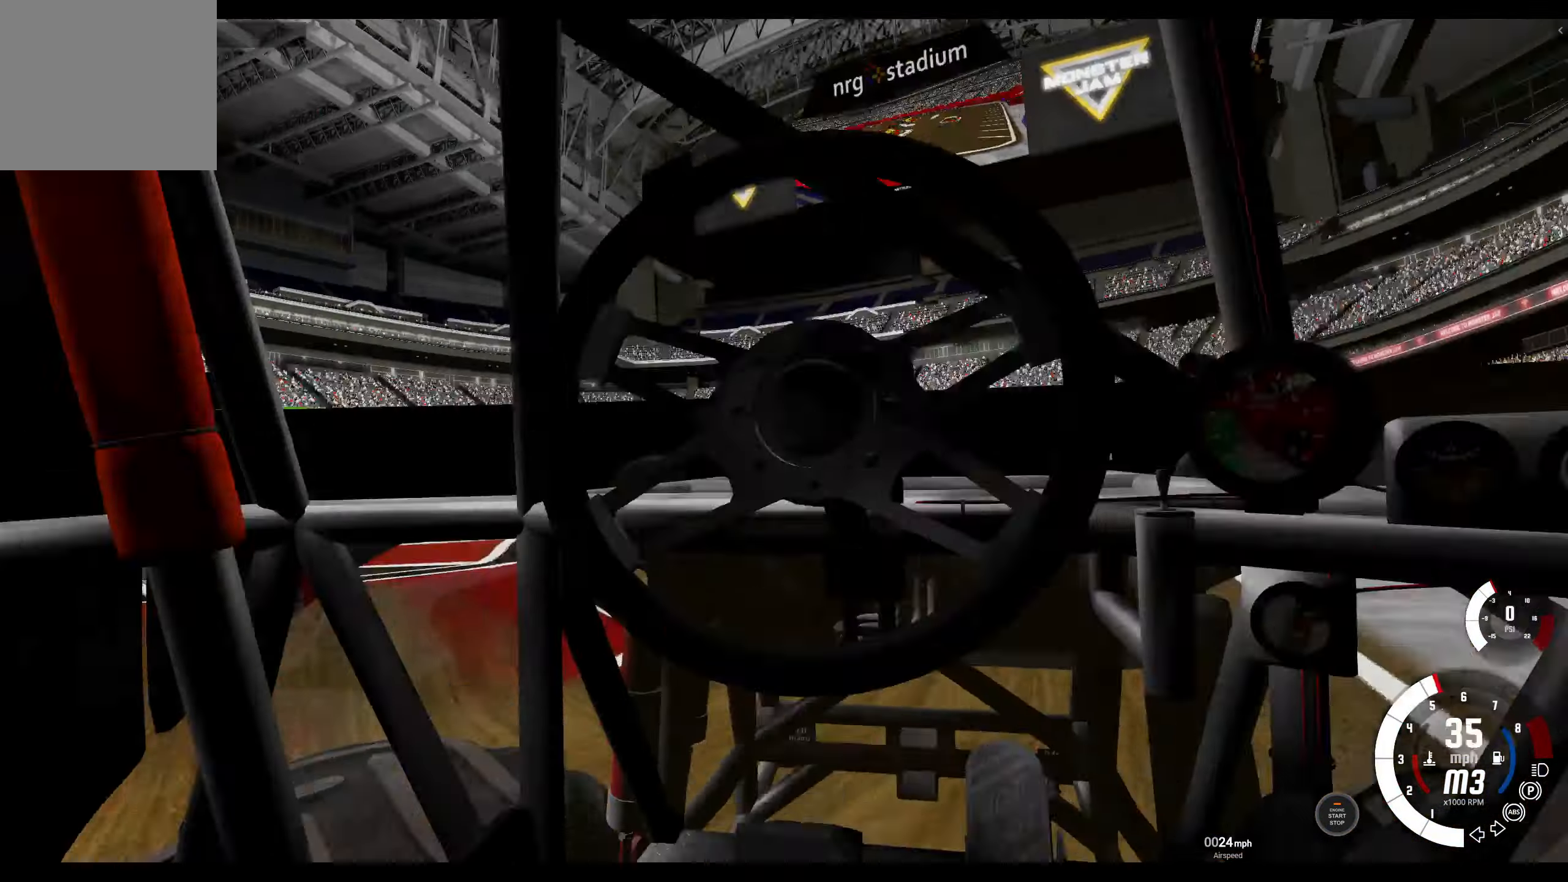
{"buttons": ["R2"], "left_stick": "center", "right_stick": "center", "events": [[67, "left_stick", "left"], [484, "R2", "down"], [500, "left_stick", "center"]]}
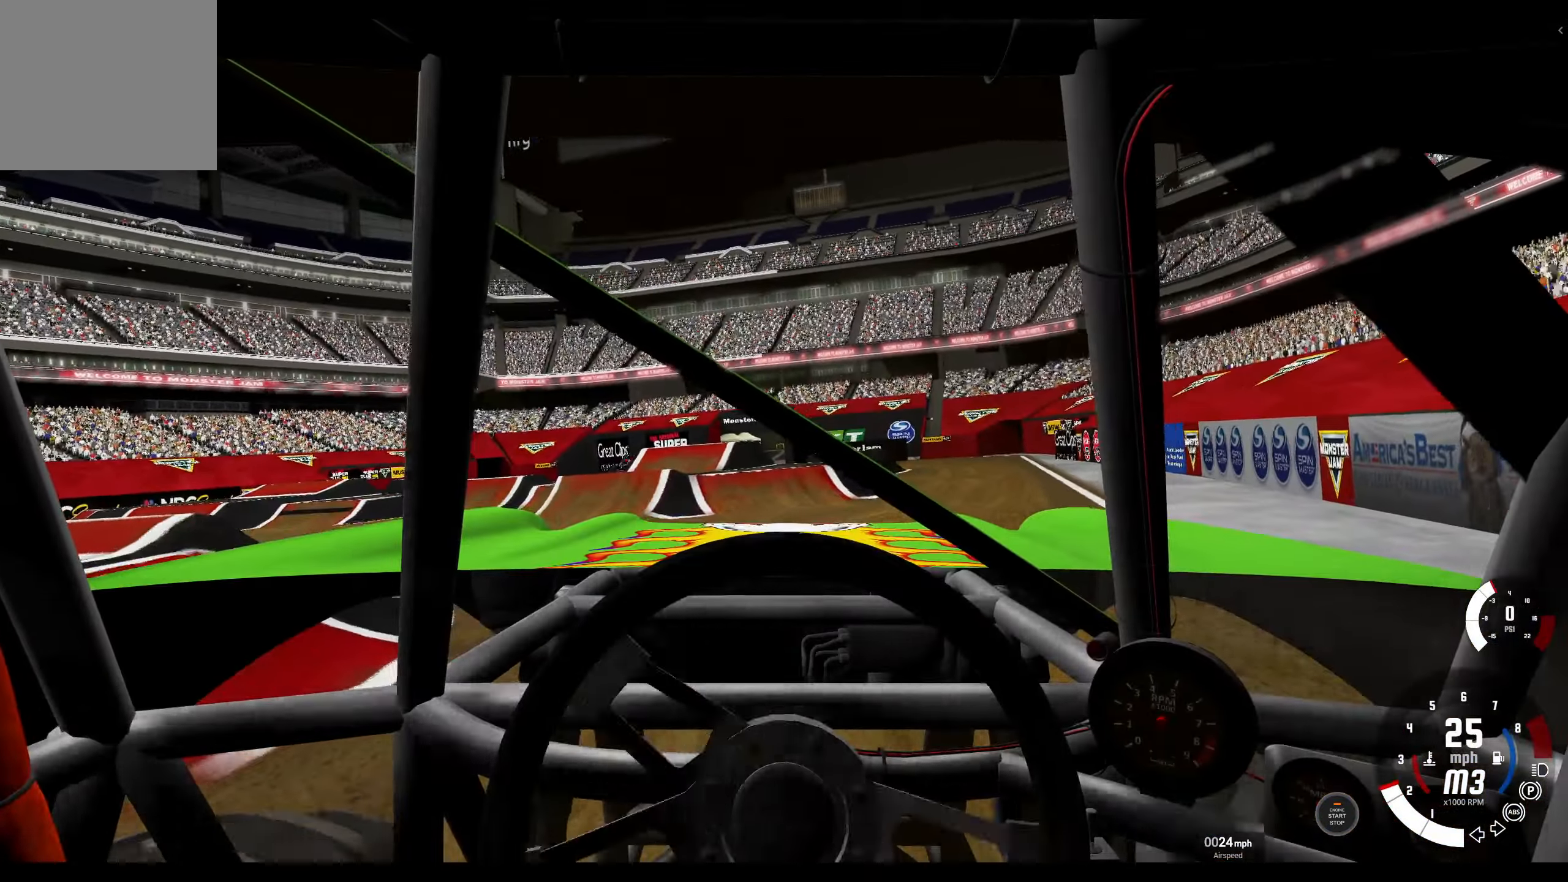
{"buttons": ["SELECT"], "left_stick": "center", "right_stick": "center", "events": [[200, "R2", "up"], [450, "SELECT", "down"]]}
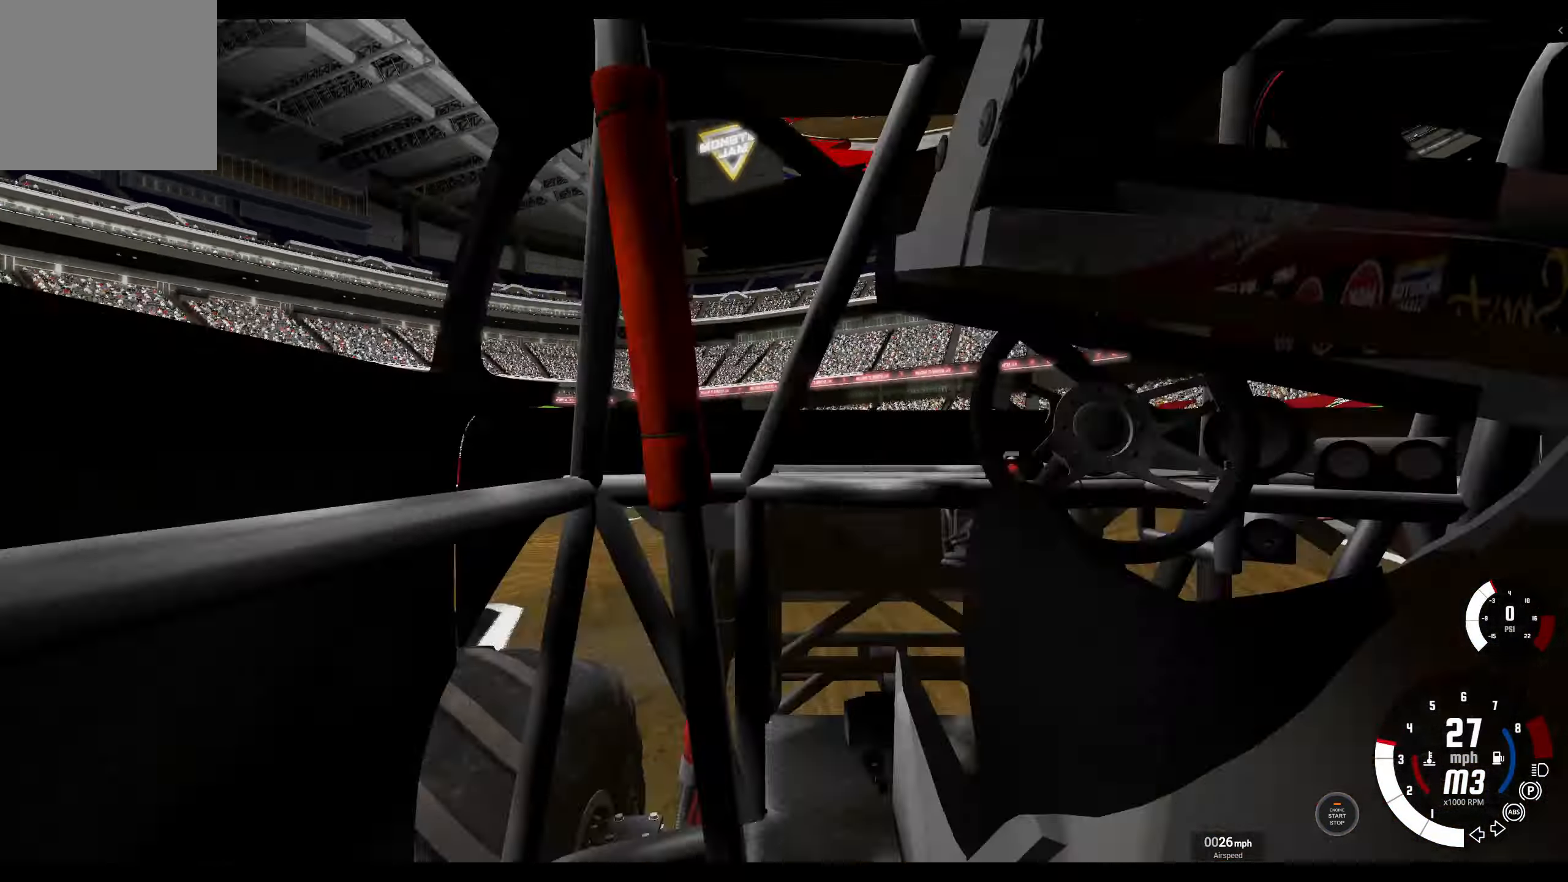
{"buttons": ["R2"], "left_stick": "center", "right_stick": "center", "events": [[67, "SELECT", "up"], [217, "R2", "down"]]}
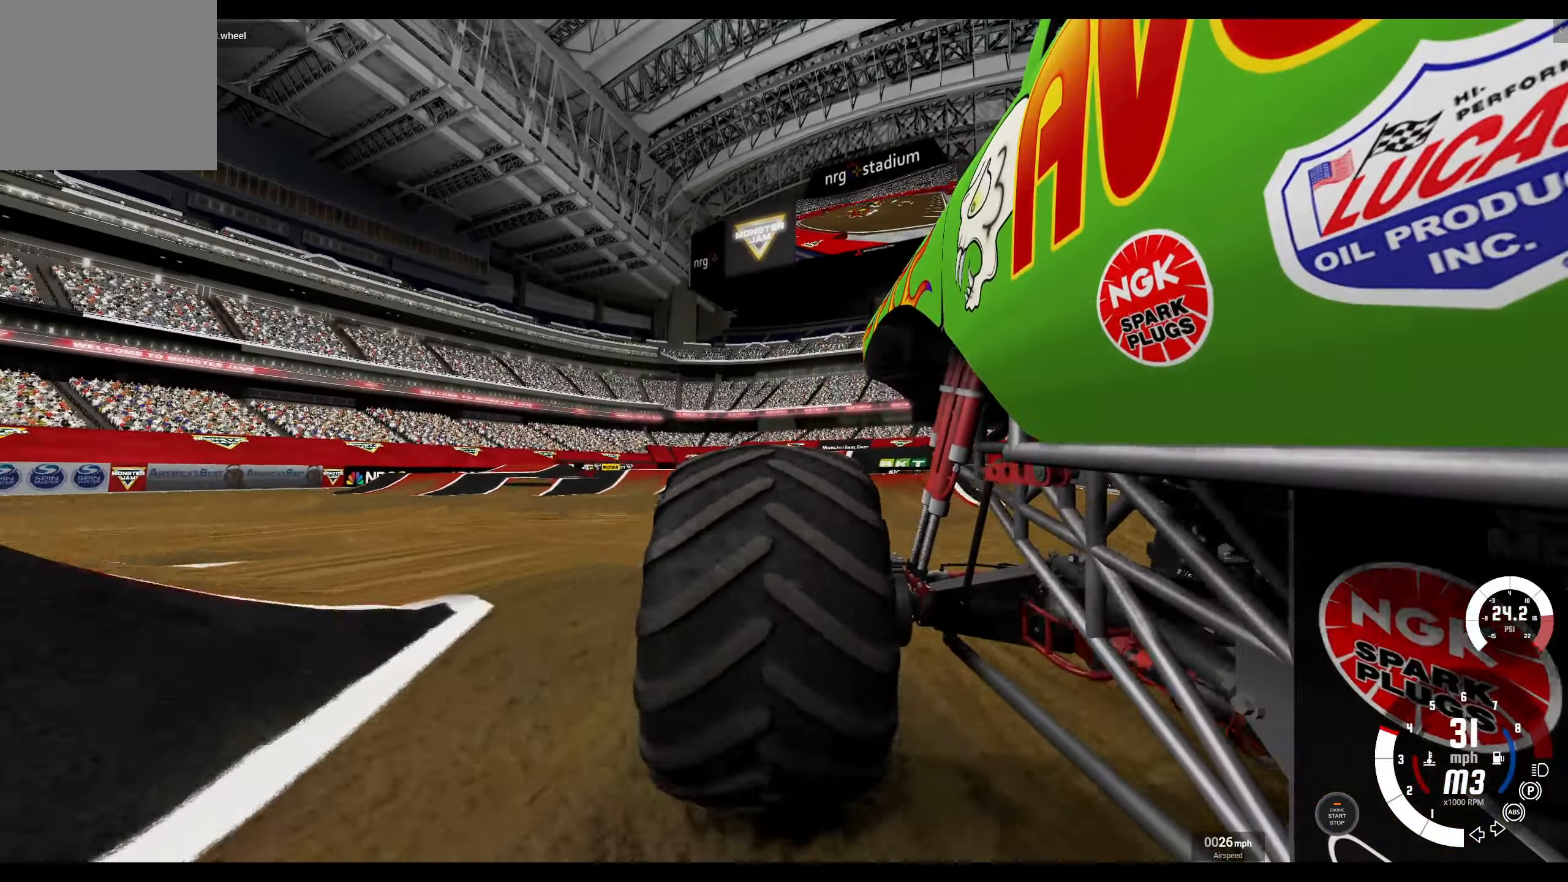
{"buttons": [], "left_stick": "center", "right_stick": "center", "events": [[183, "SELECT", "down"], [283, "SELECT", "up"], [450, "R2", "up"]]}
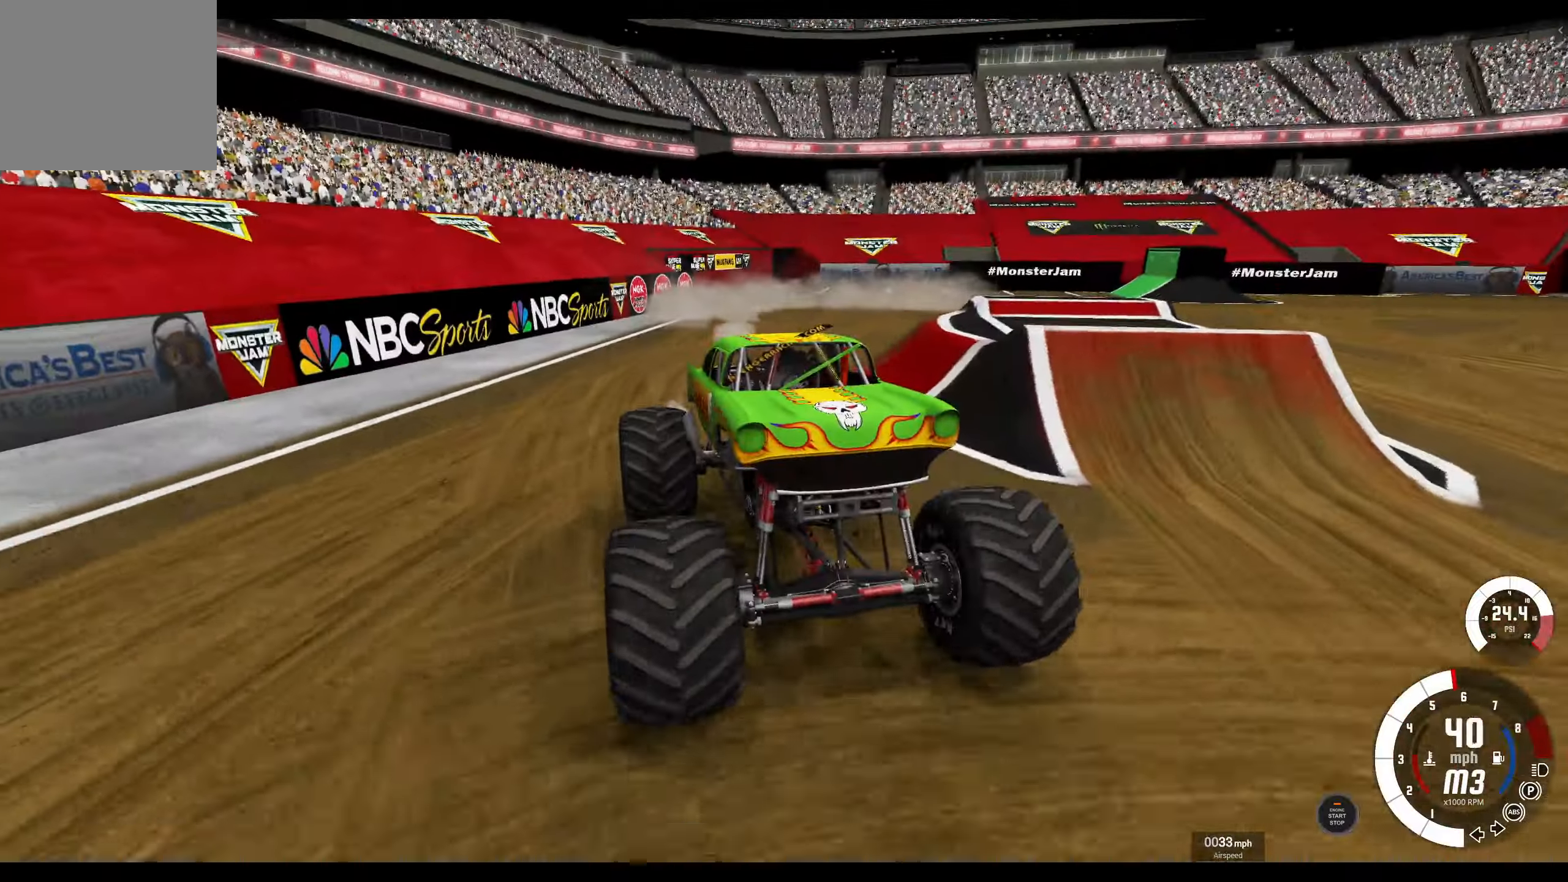
{"buttons": ["R3"], "left_stick": "center", "right_stick": "center", "events": [[216, "left_stick", "right"], [366, "left_stick", "center"], [466, "R3", "down"]]}
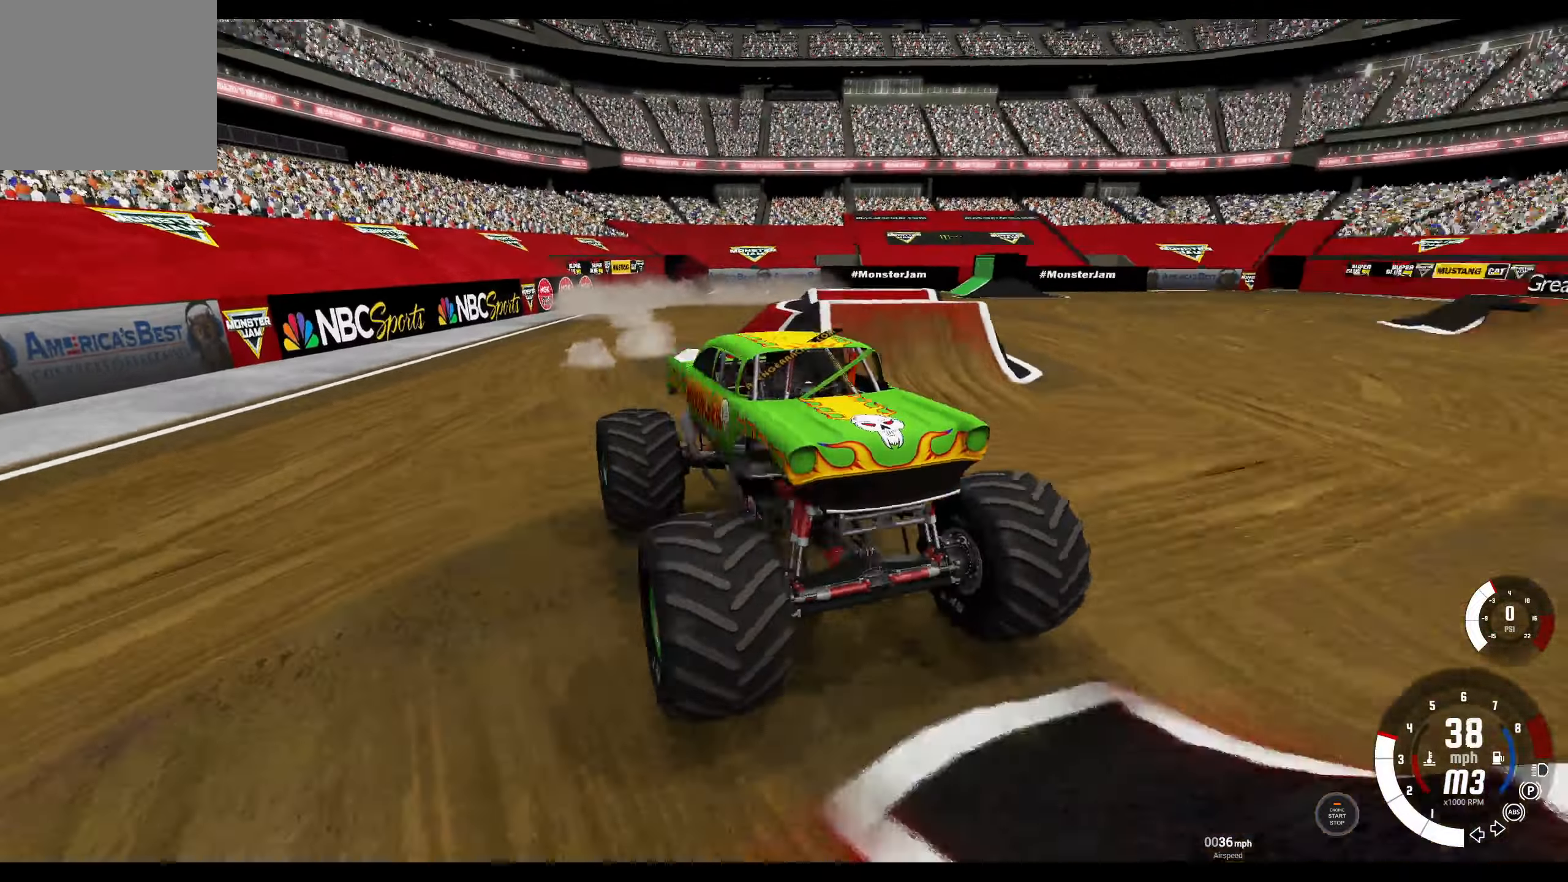
{"buttons": ["R2"], "left_stick": "left", "right_stick": "center", "events": [[83, "R3", "up"], [166, "R2", "down"], [233, "left_stick", "left"]]}